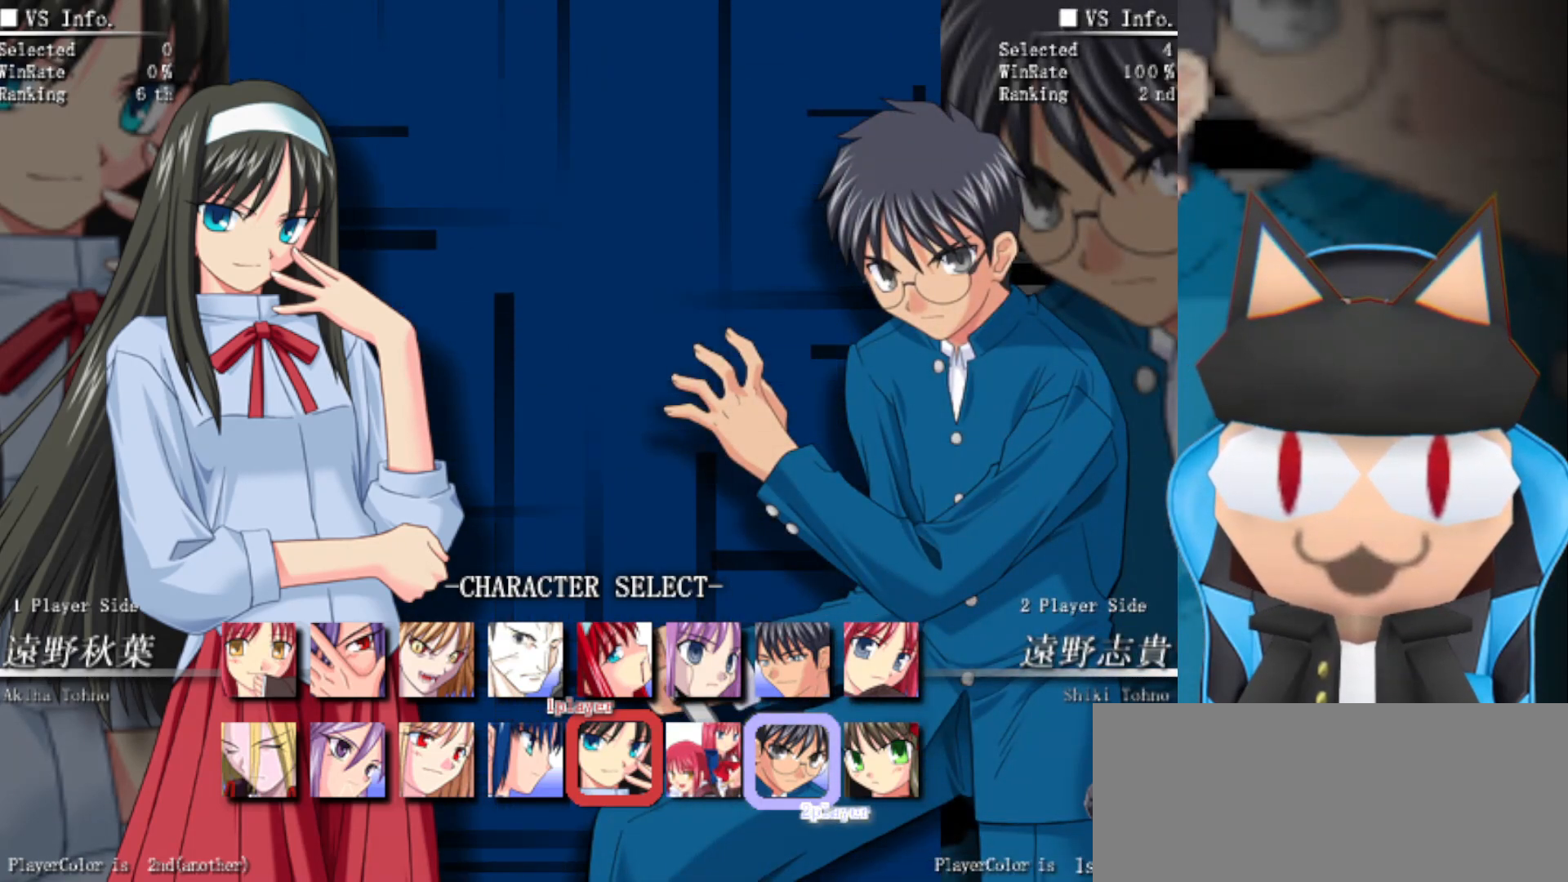
Gameplay with a controller (arcade stick); each line is a JSON object with the inputs held at the frame after it. "events" lists button and stick changes between this image and that frame as [ms after this image, input, new state], when the widget could be followed in between. Not read: L3 R3 other_buttons.
{"buttons": [], "left_stick": "center", "events": []}
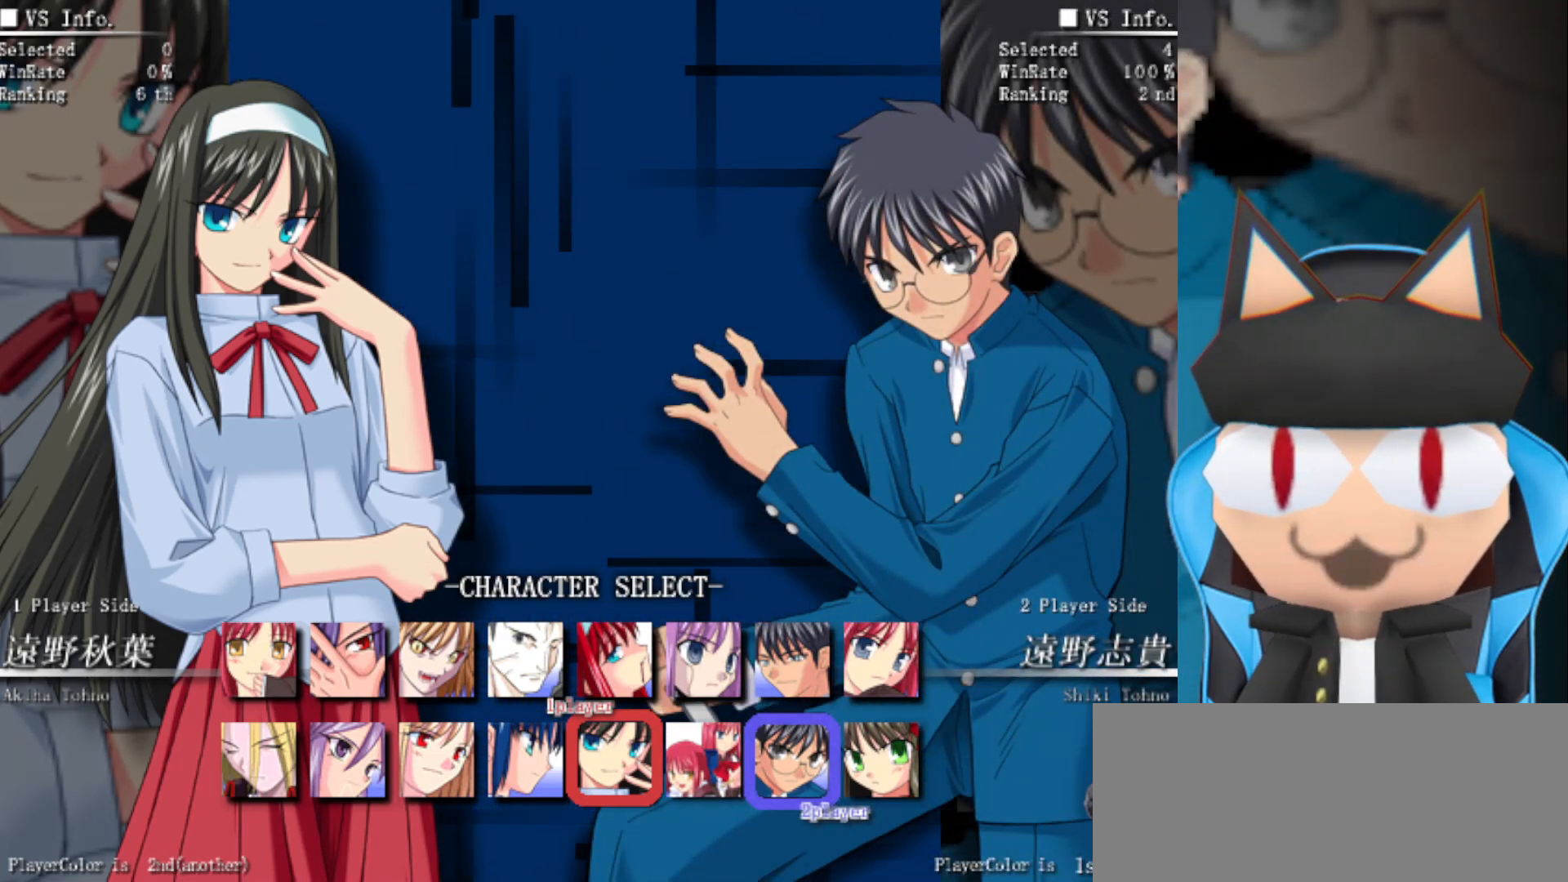
{"buttons": [], "left_stick": "center", "events": []}
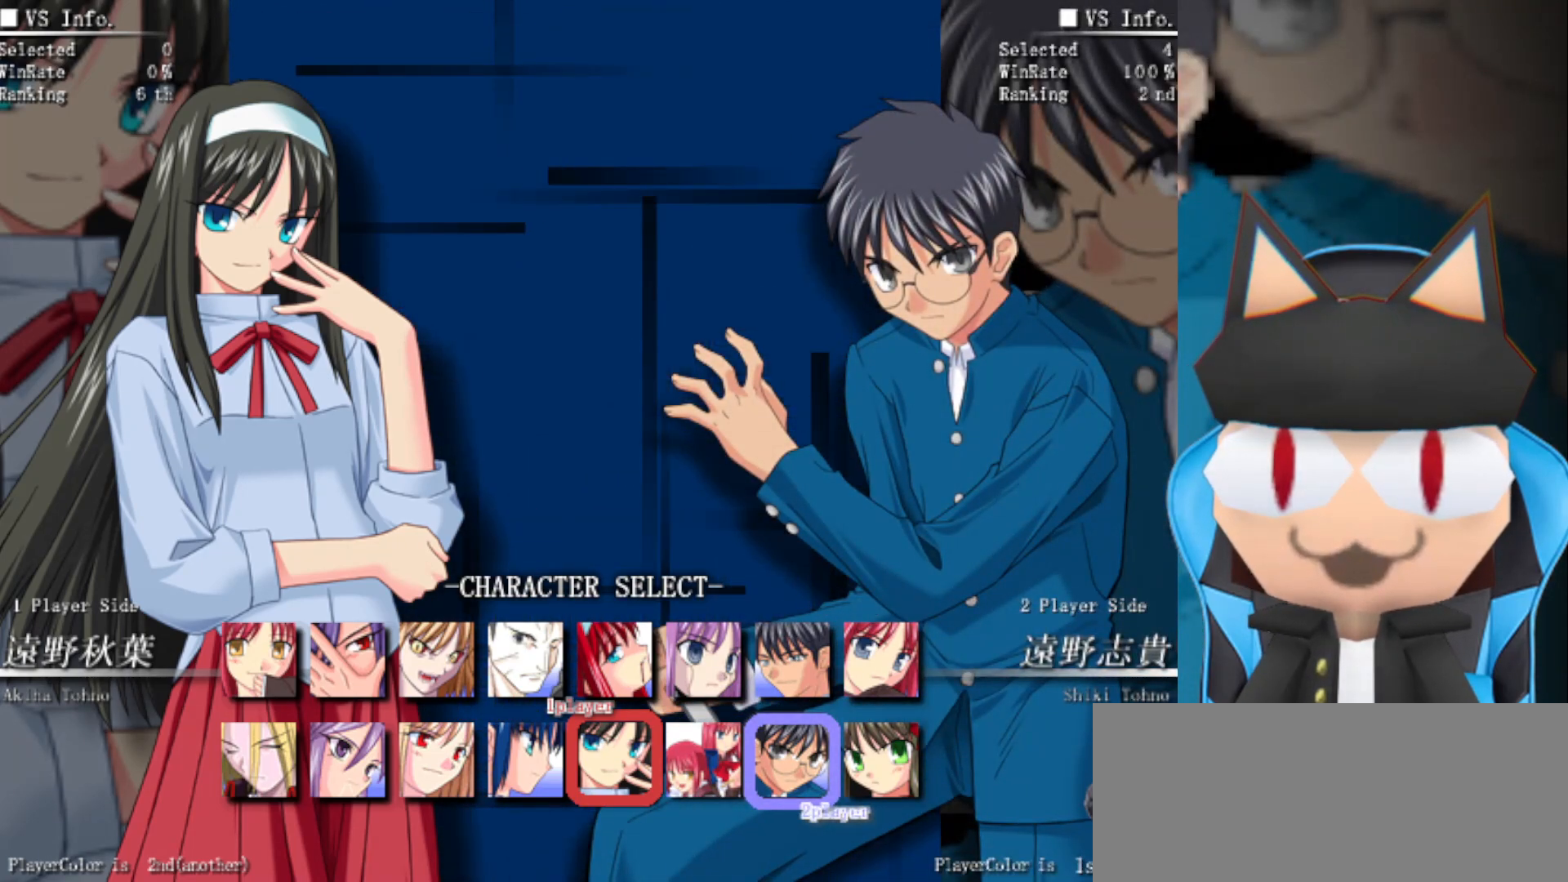
{"buttons": [], "left_stick": "center", "events": []}
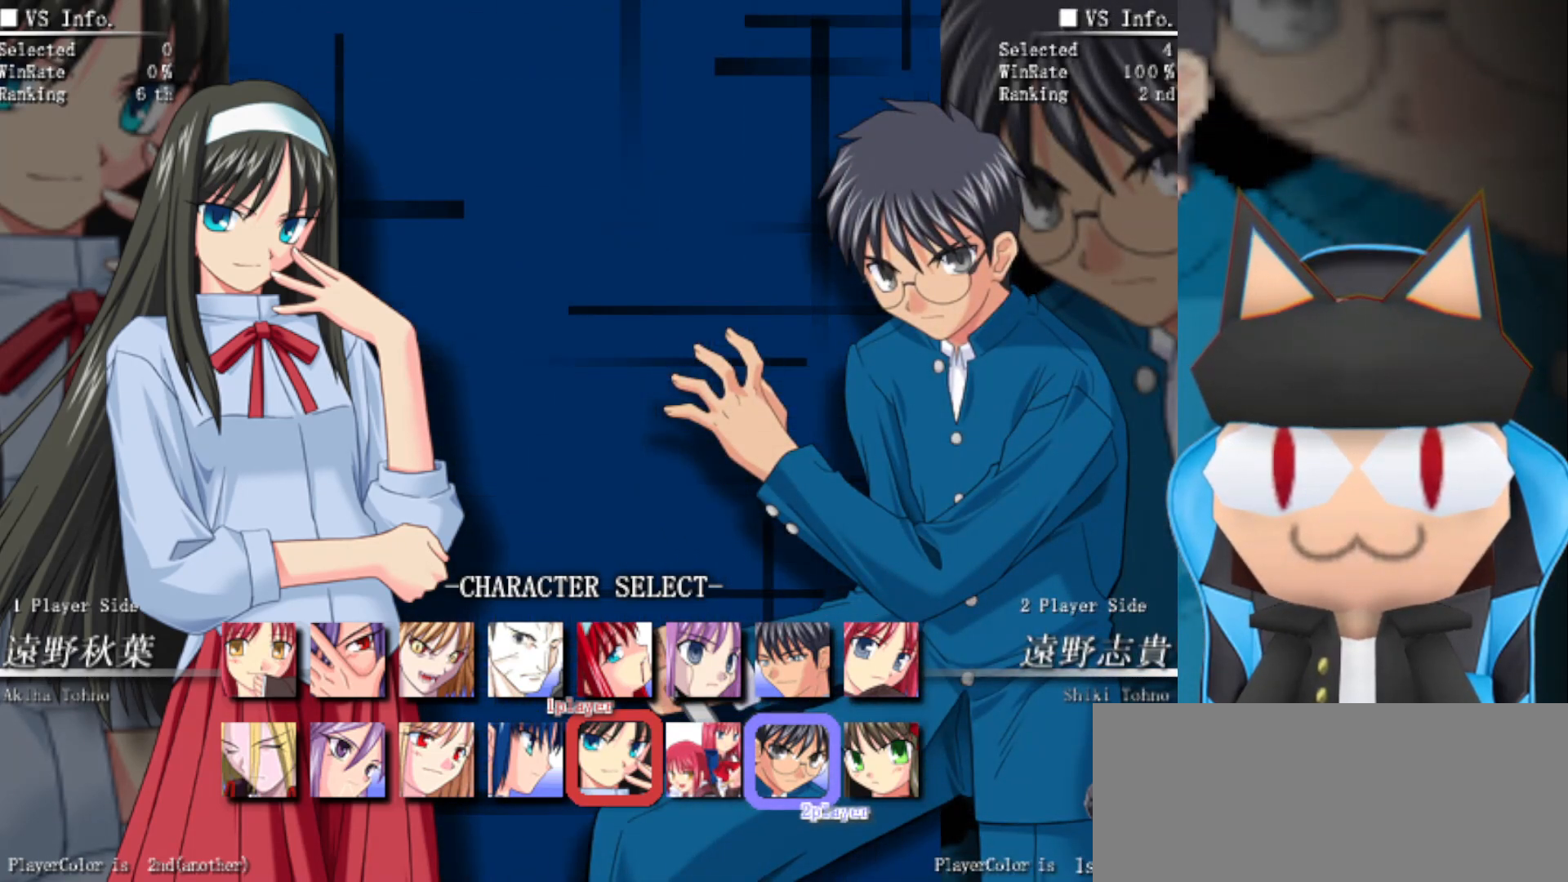
{"buttons": [], "left_stick": "center", "events": [[217, "SQUARE", "down"], [317, "SQUARE", "up"]]}
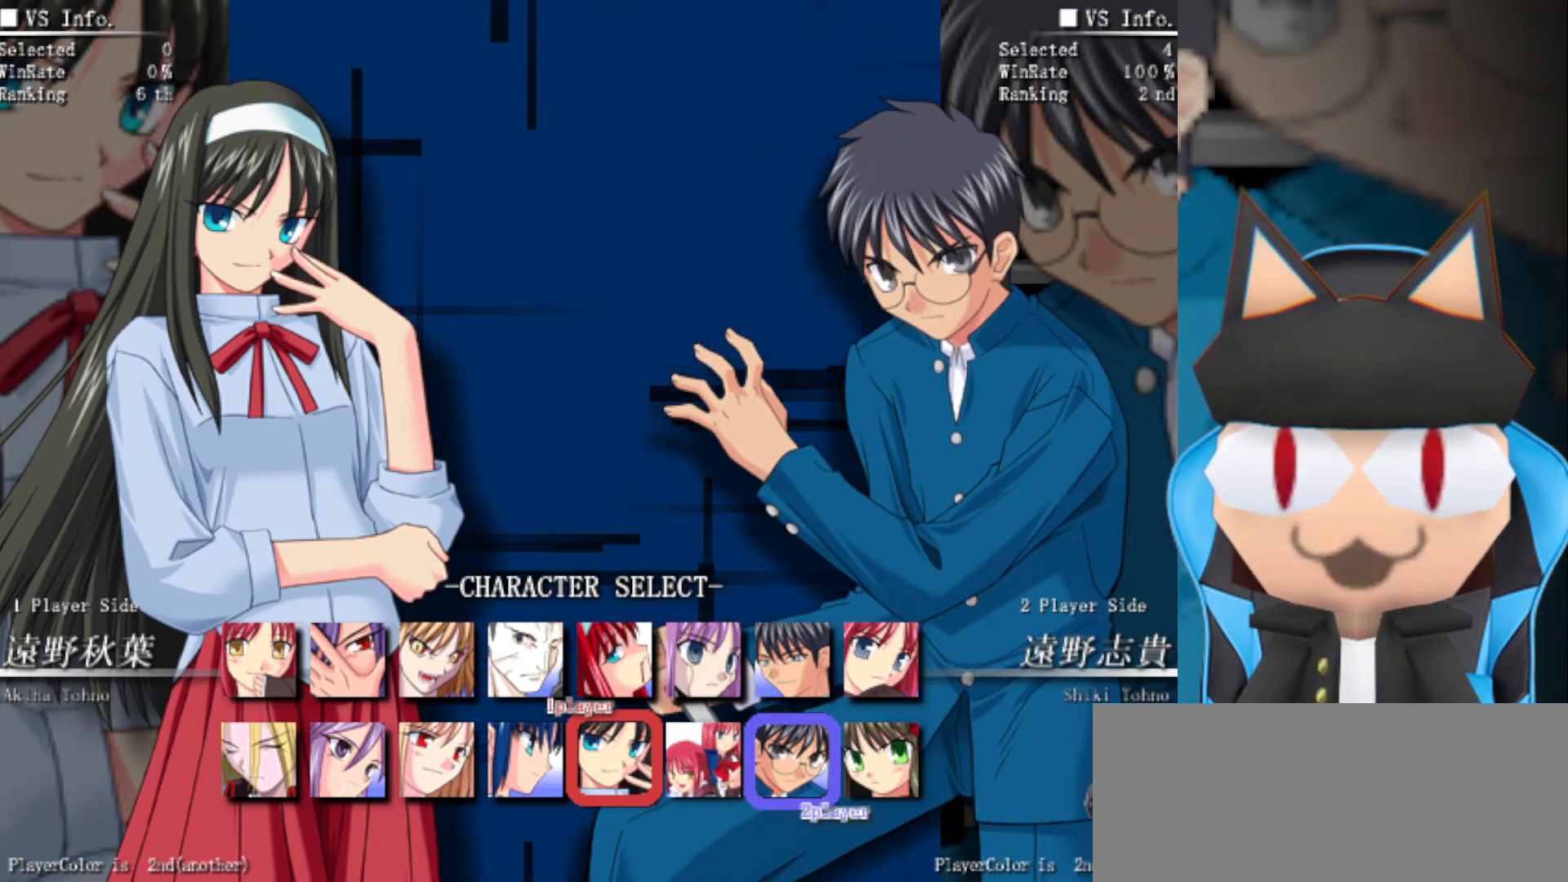
{"buttons": [], "left_stick": "center", "events": []}
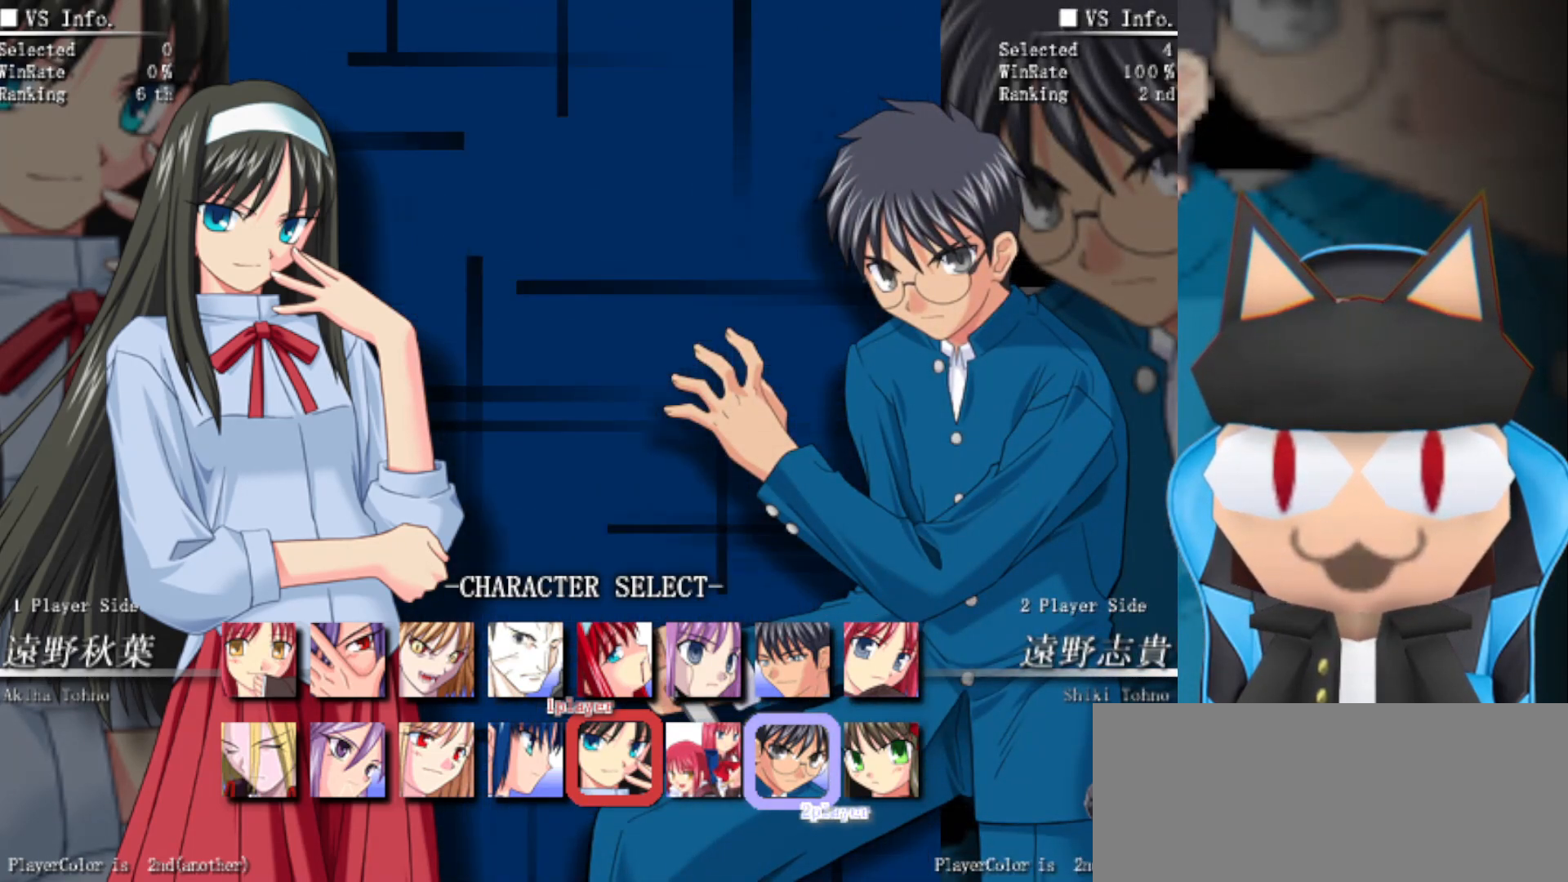
{"buttons": [], "left_stick": "center", "events": [[100, "SQUARE", "down"], [200, "SQUARE", "up"], [400, "SQUARE", "down"], [450, "SQUARE", "up"]]}
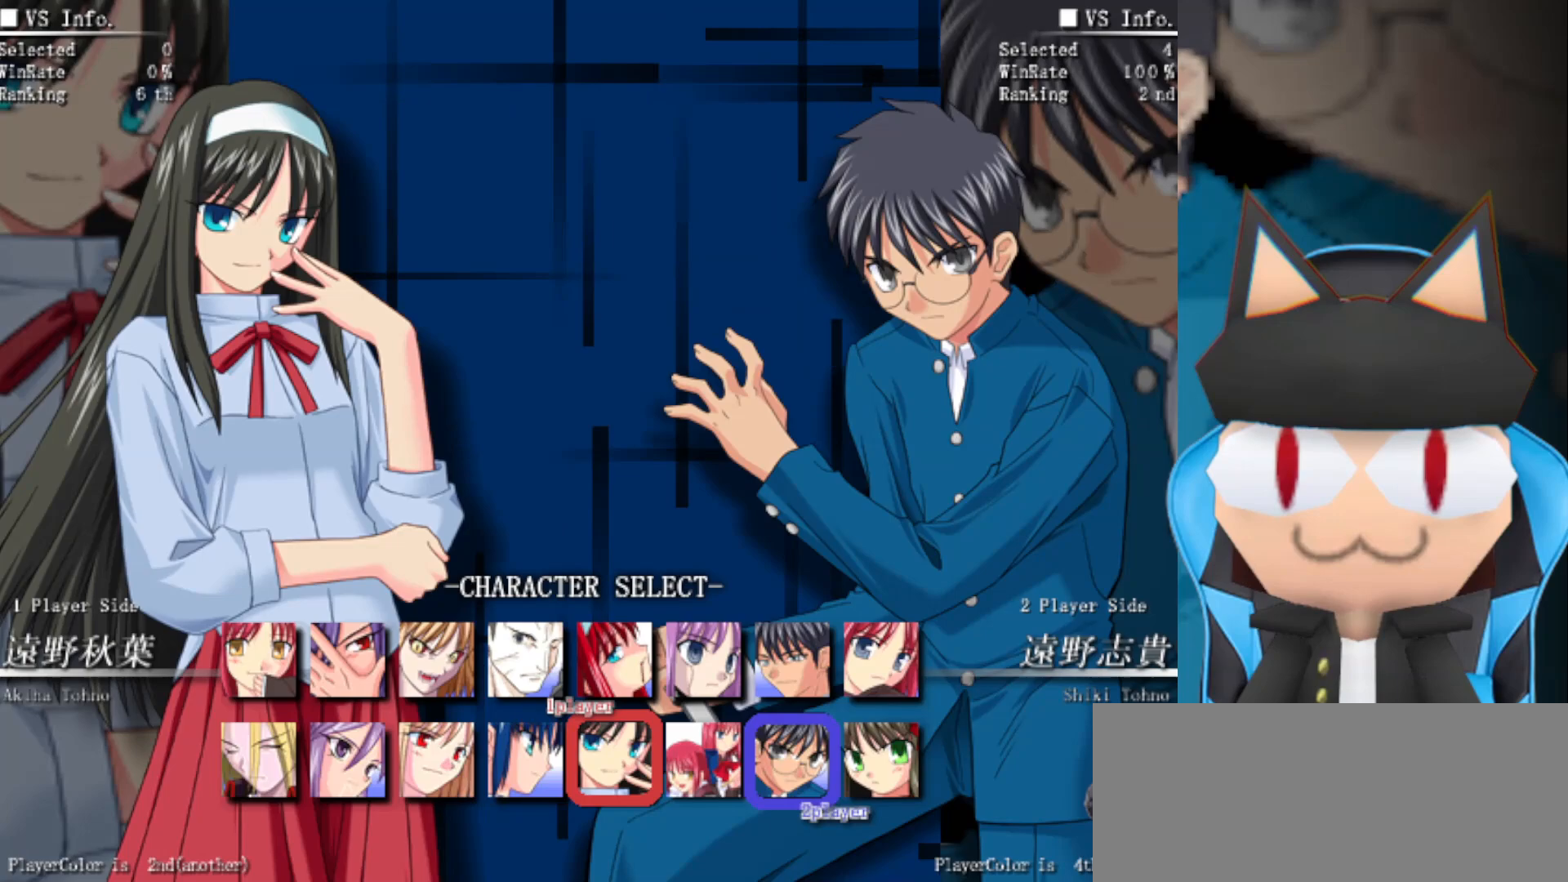
{"buttons": ["SQUARE"], "left_stick": "center", "events": [[450, "SQUARE", "down"]]}
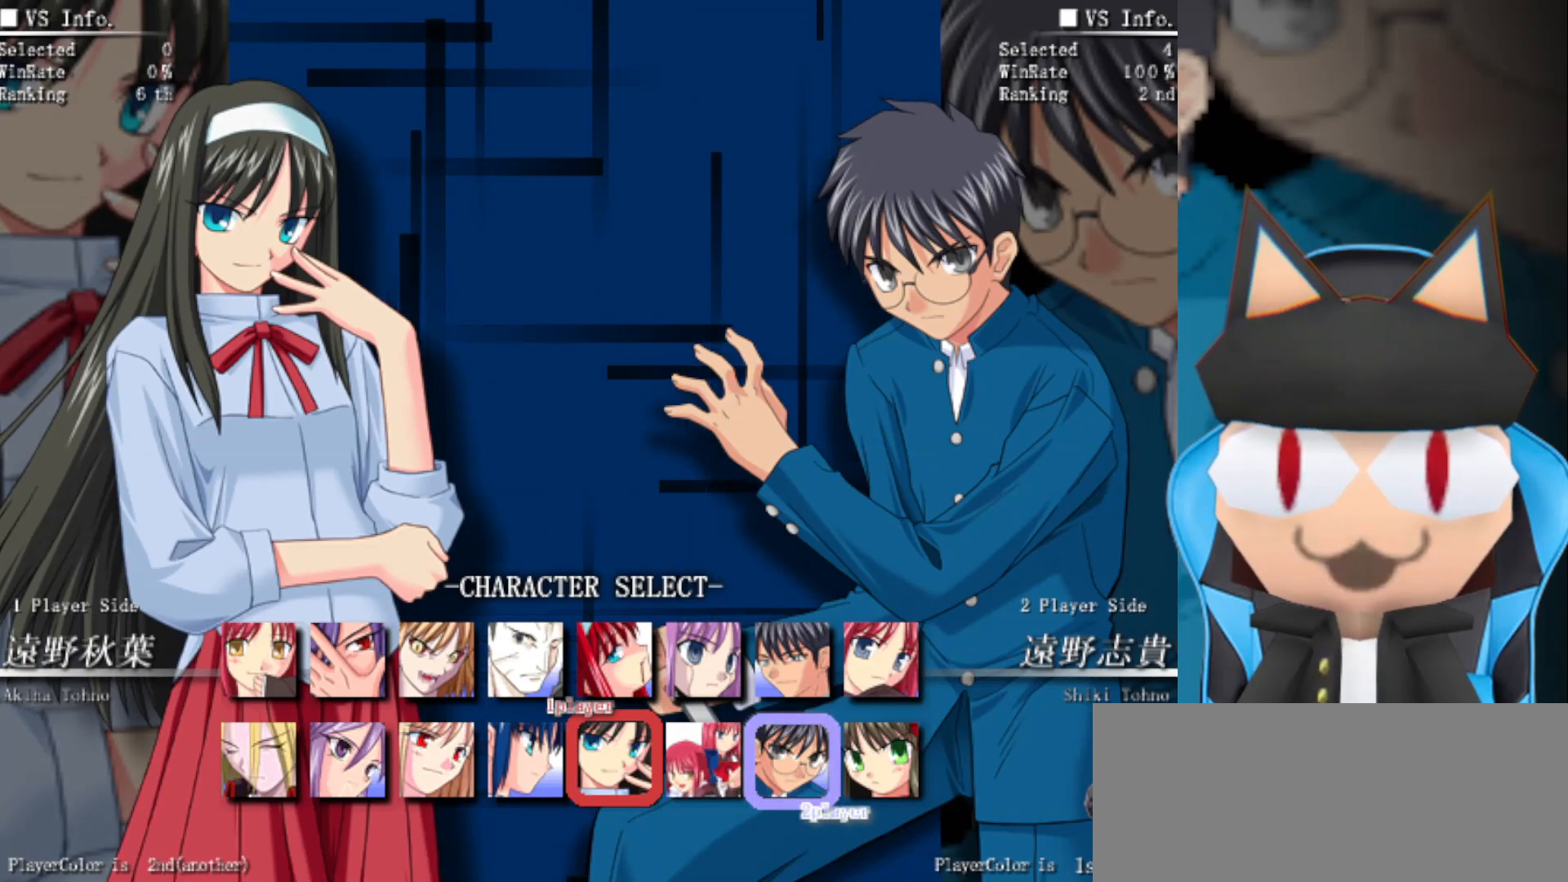
{"buttons": [], "left_stick": "center", "events": [[17, "SQUARE", "up"], [233, "CROSS", "down"], [283, "CROSS", "up"]]}
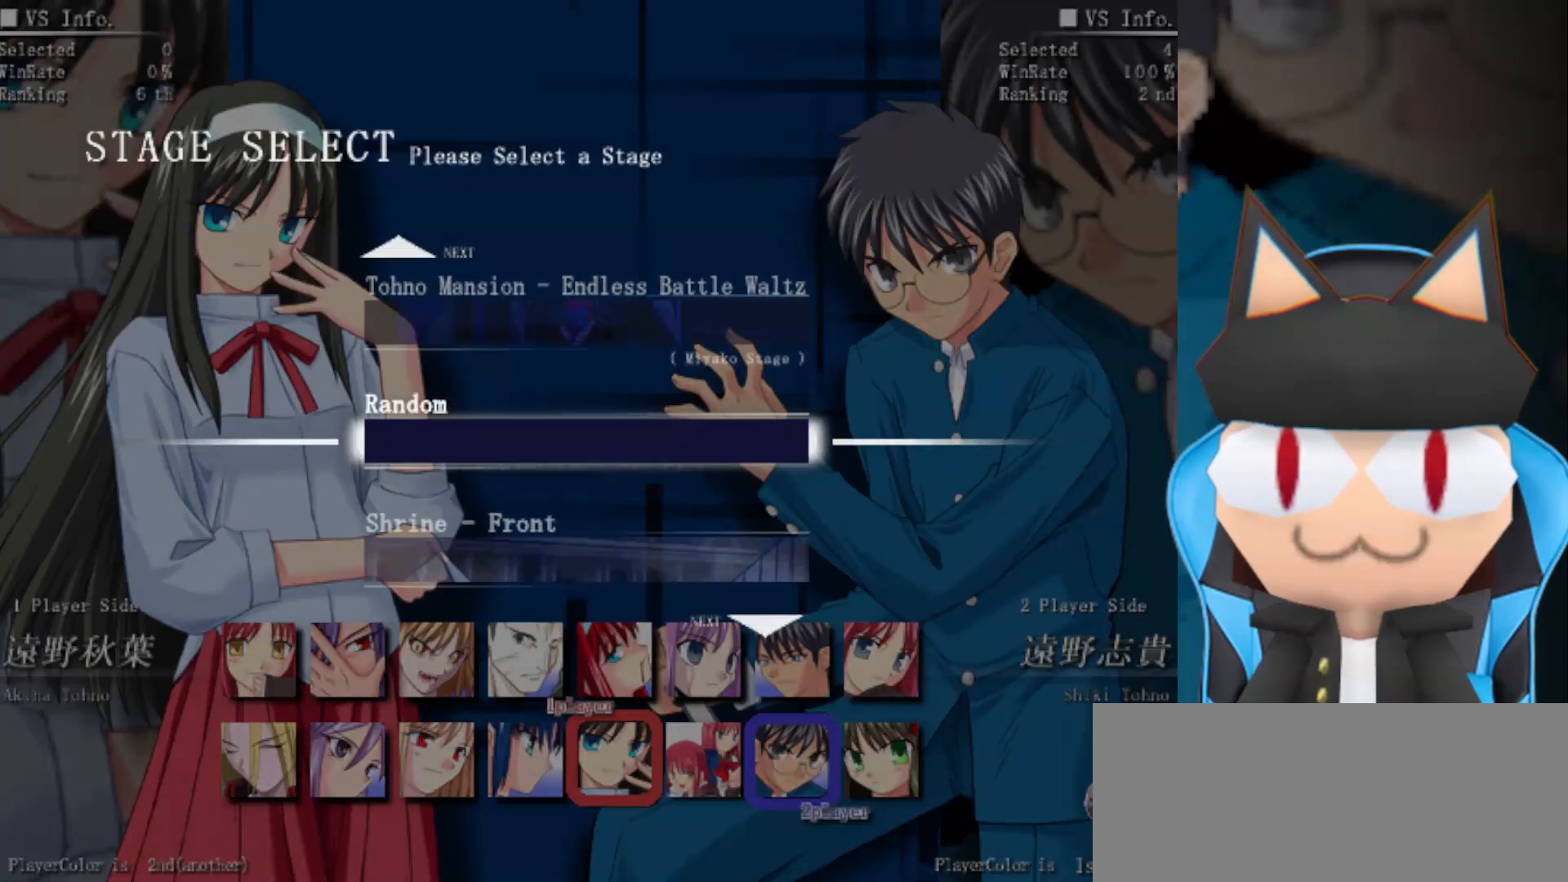
{"buttons": [], "left_stick": "center", "events": []}
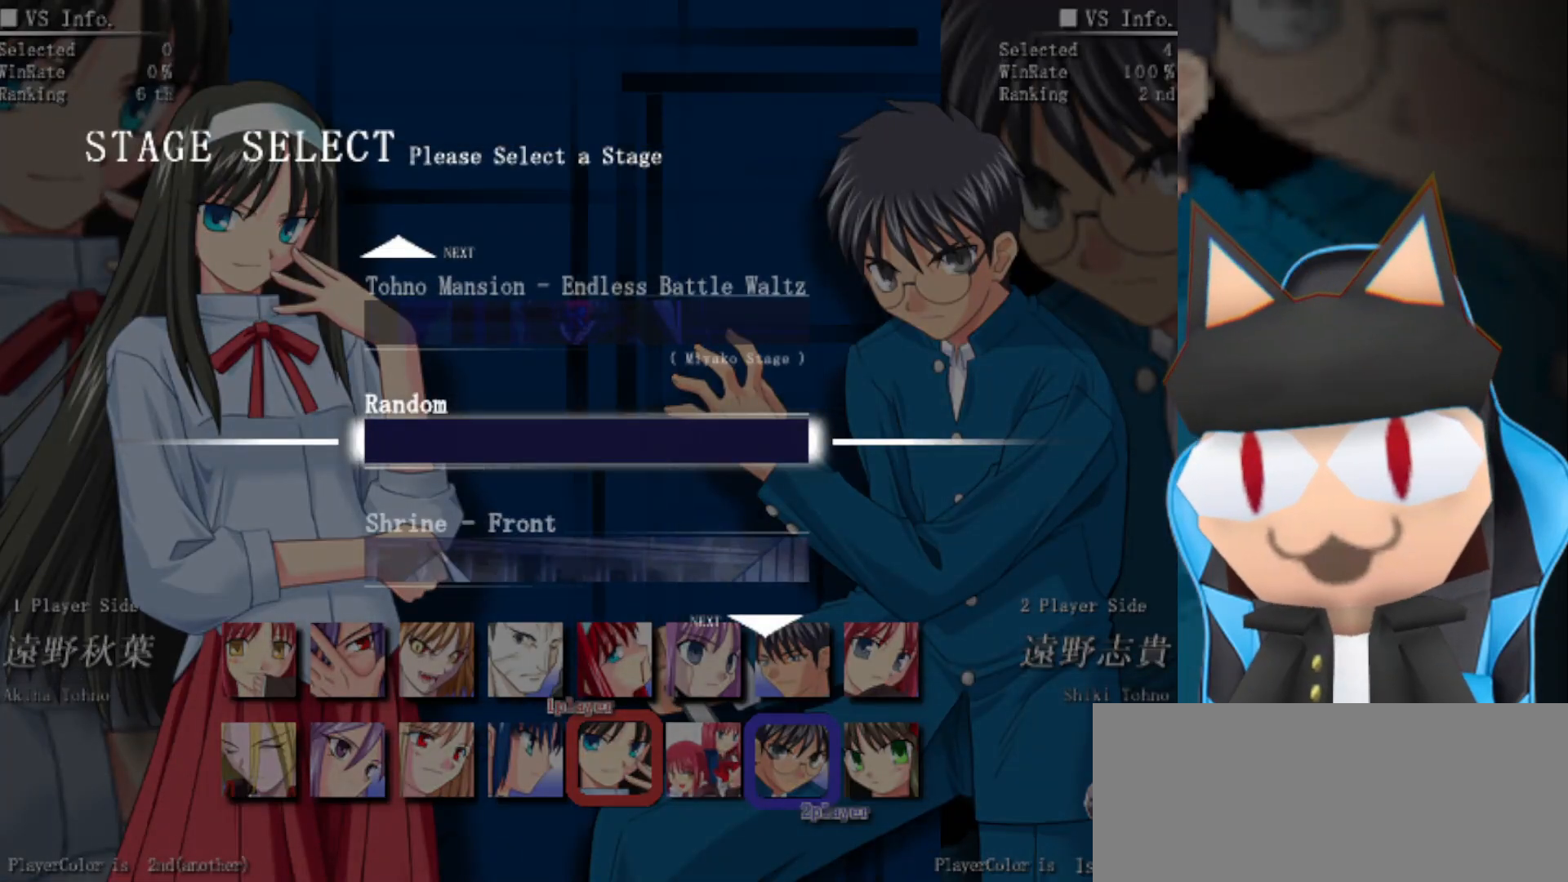
{"buttons": [], "left_stick": "center", "events": []}
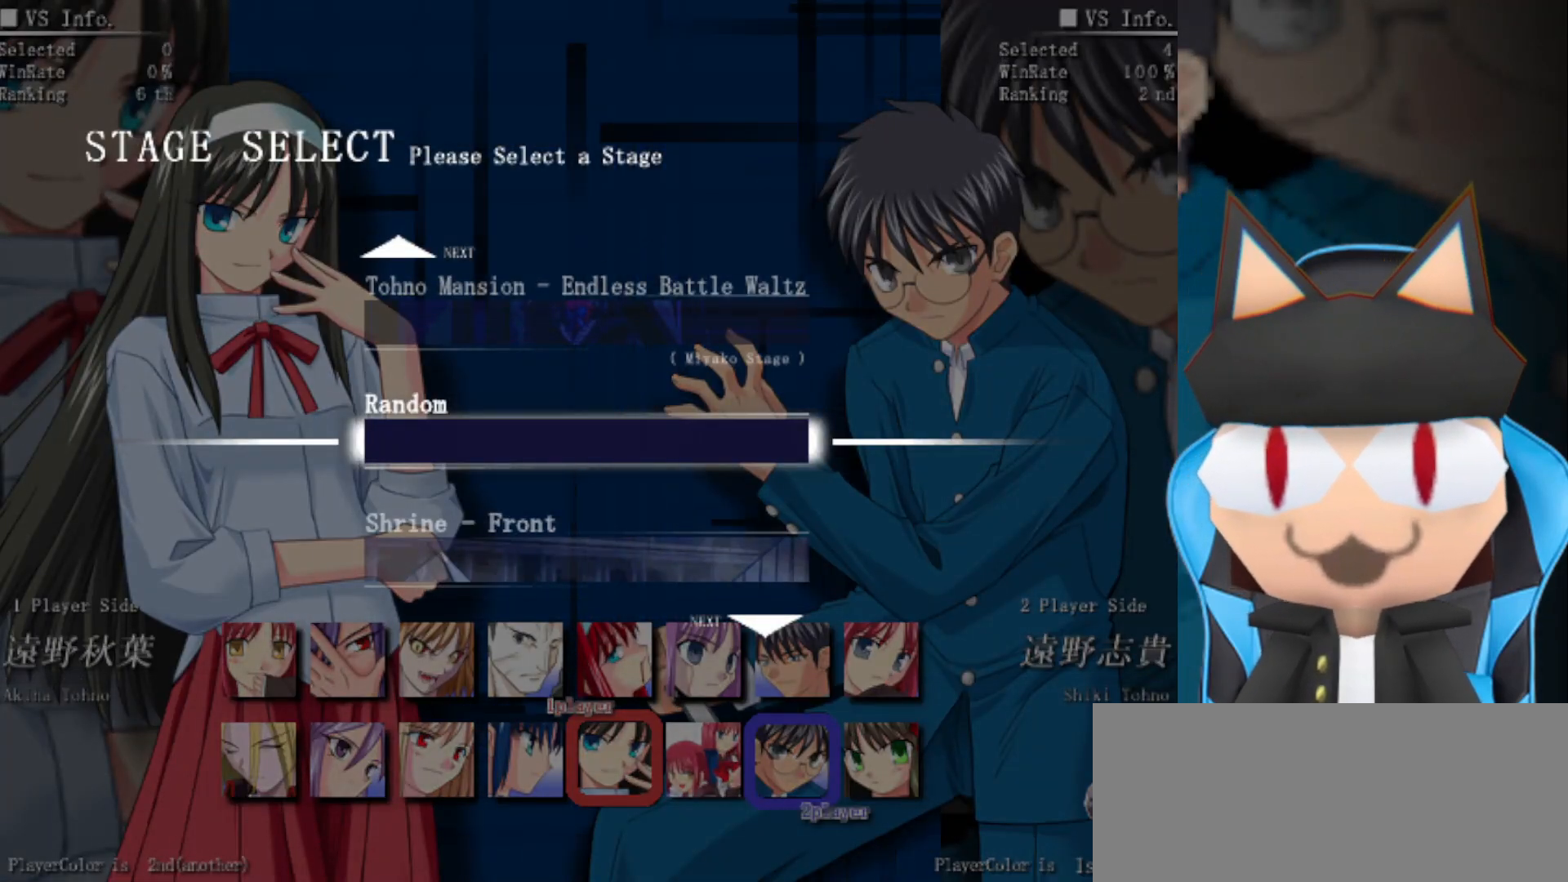
{"buttons": [], "left_stick": "down", "events": [[450, "left_stick", "down"]]}
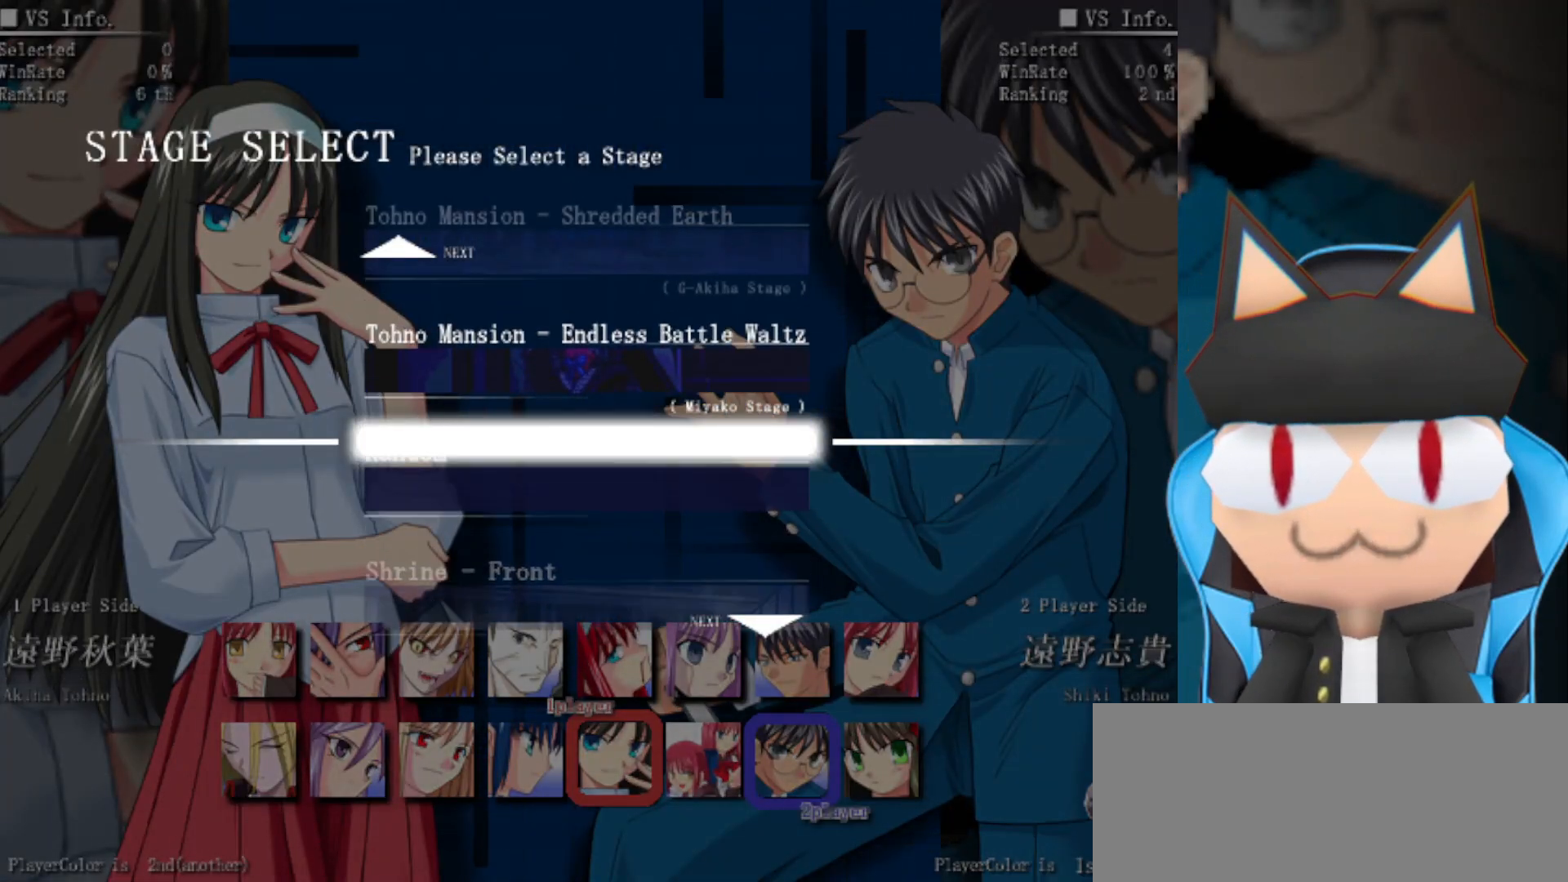
{"buttons": [], "left_stick": "center", "events": [[100, "left_stick", "center"]]}
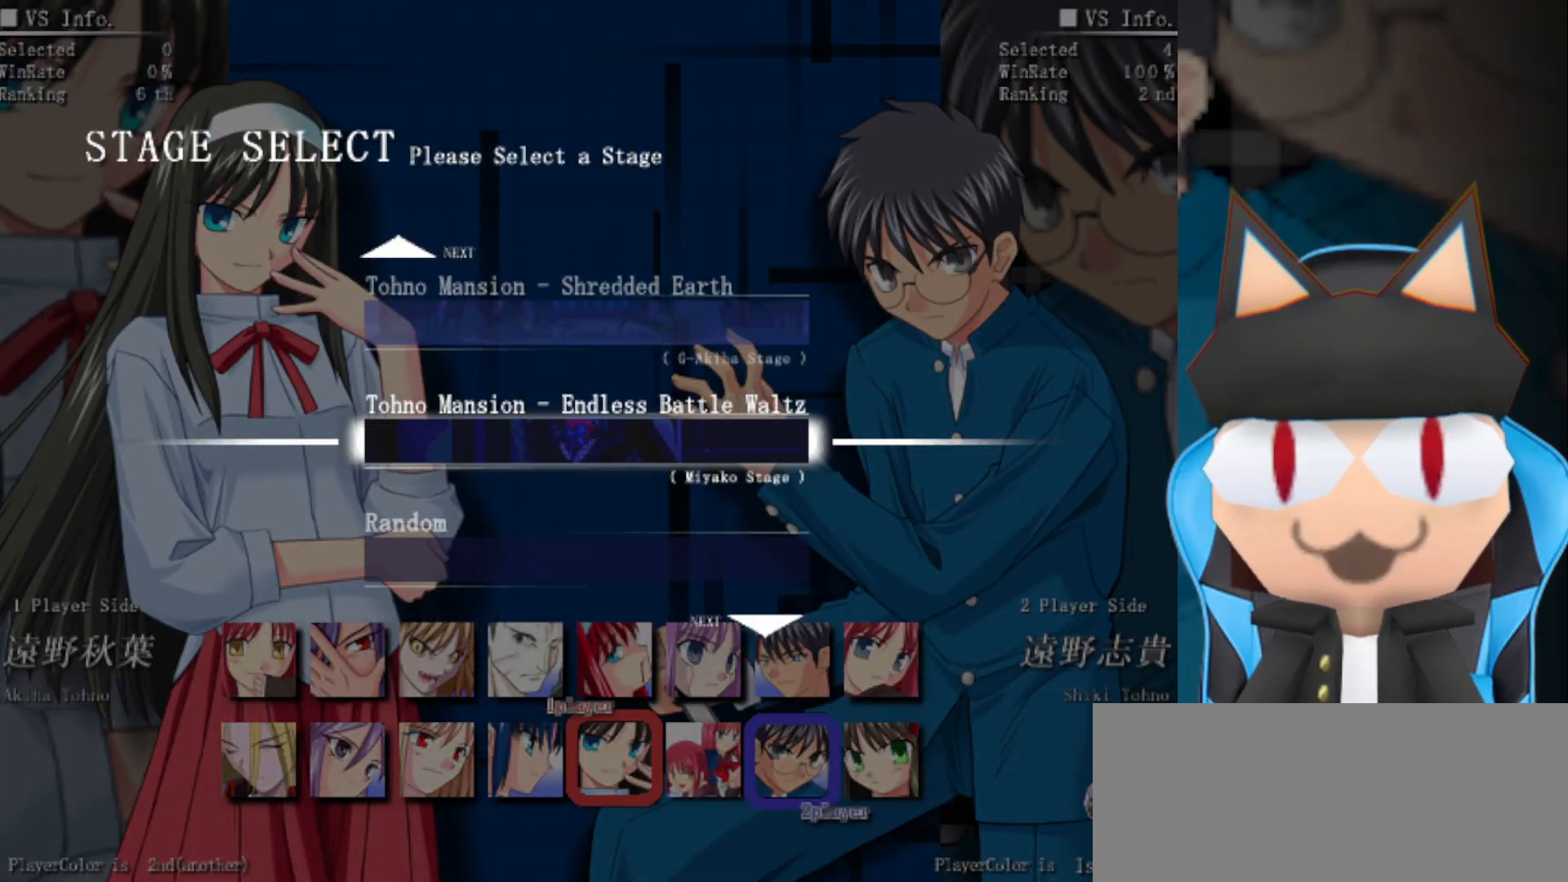
{"buttons": [], "left_stick": "center", "events": [[300, "left_stick", "down"], [433, "left_stick", "center"]]}
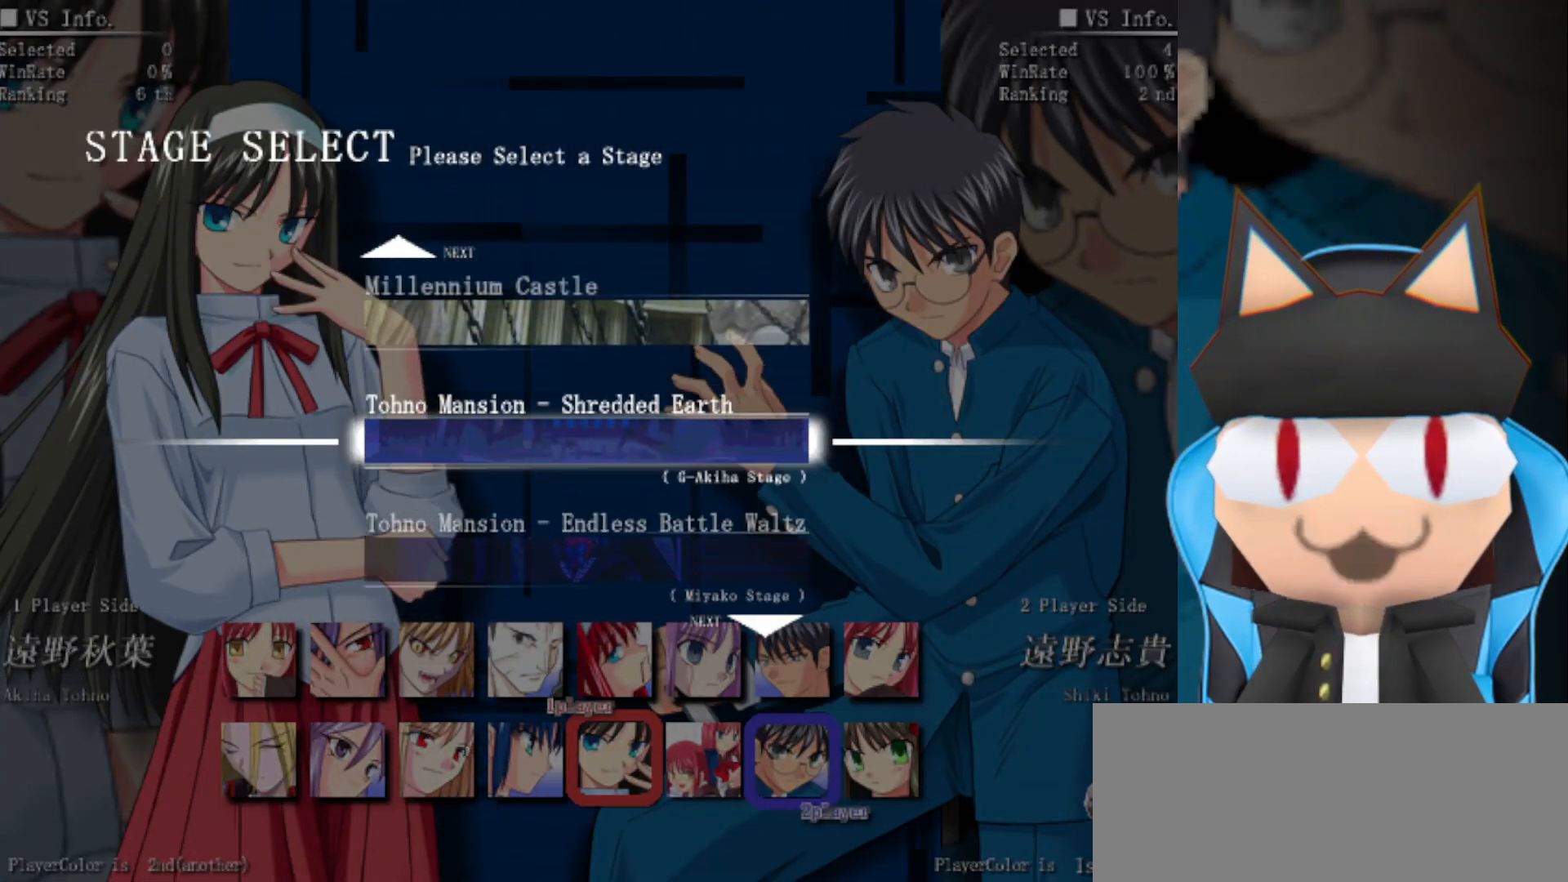
{"buttons": [], "left_stick": "center", "events": [[233, "left_stick", "down"], [383, "left_stick", "center"]]}
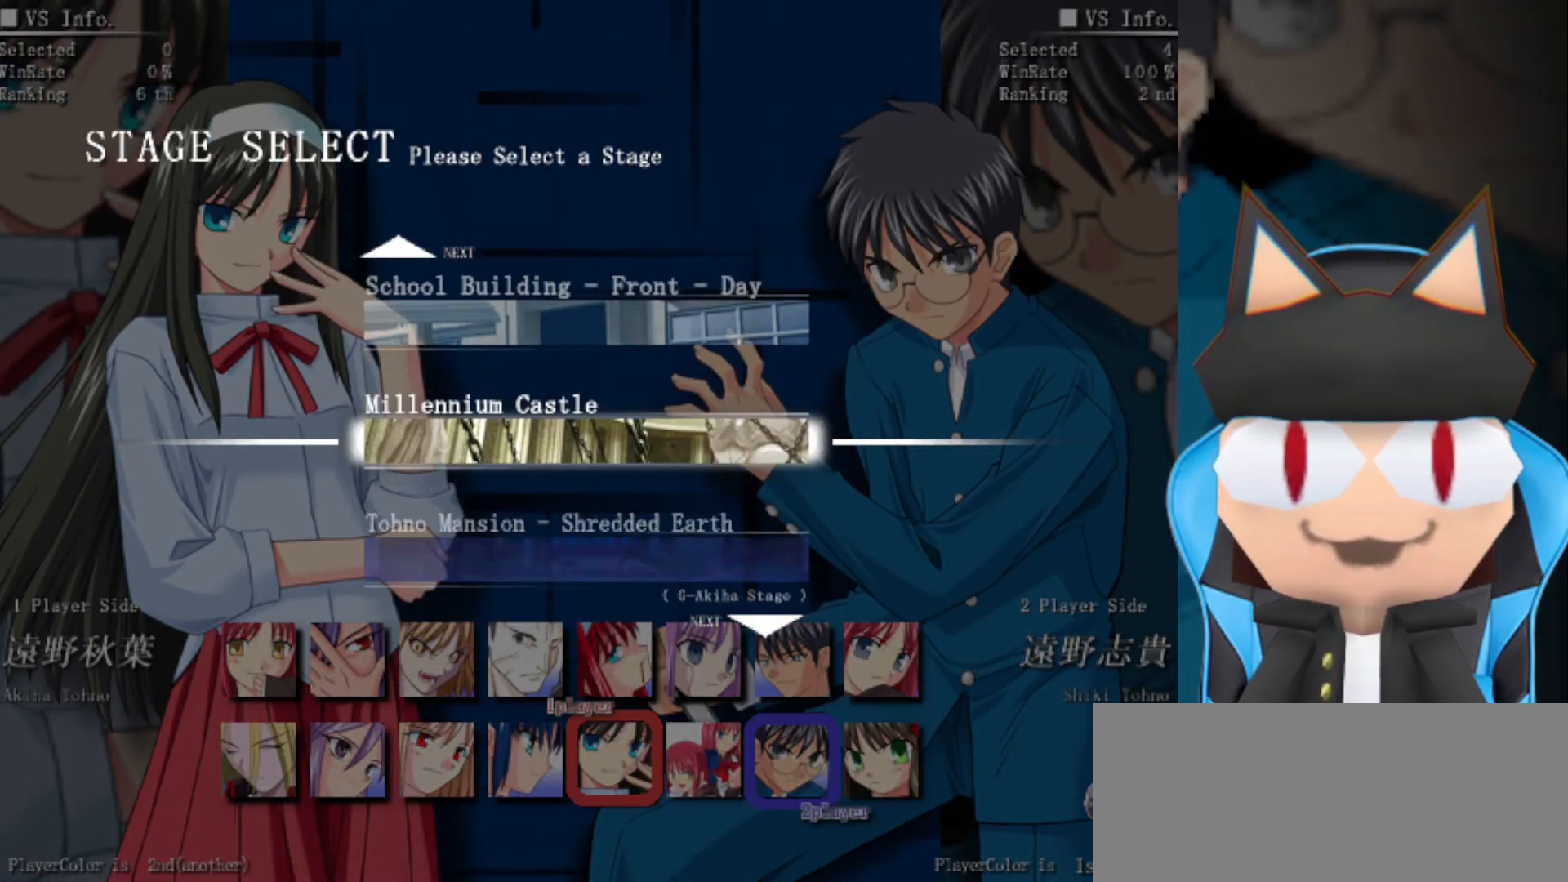
{"buttons": [], "left_stick": "down", "events": [[117, "left_stick", "down"], [267, "left_stick", "center"], [383, "left_stick", "down"]]}
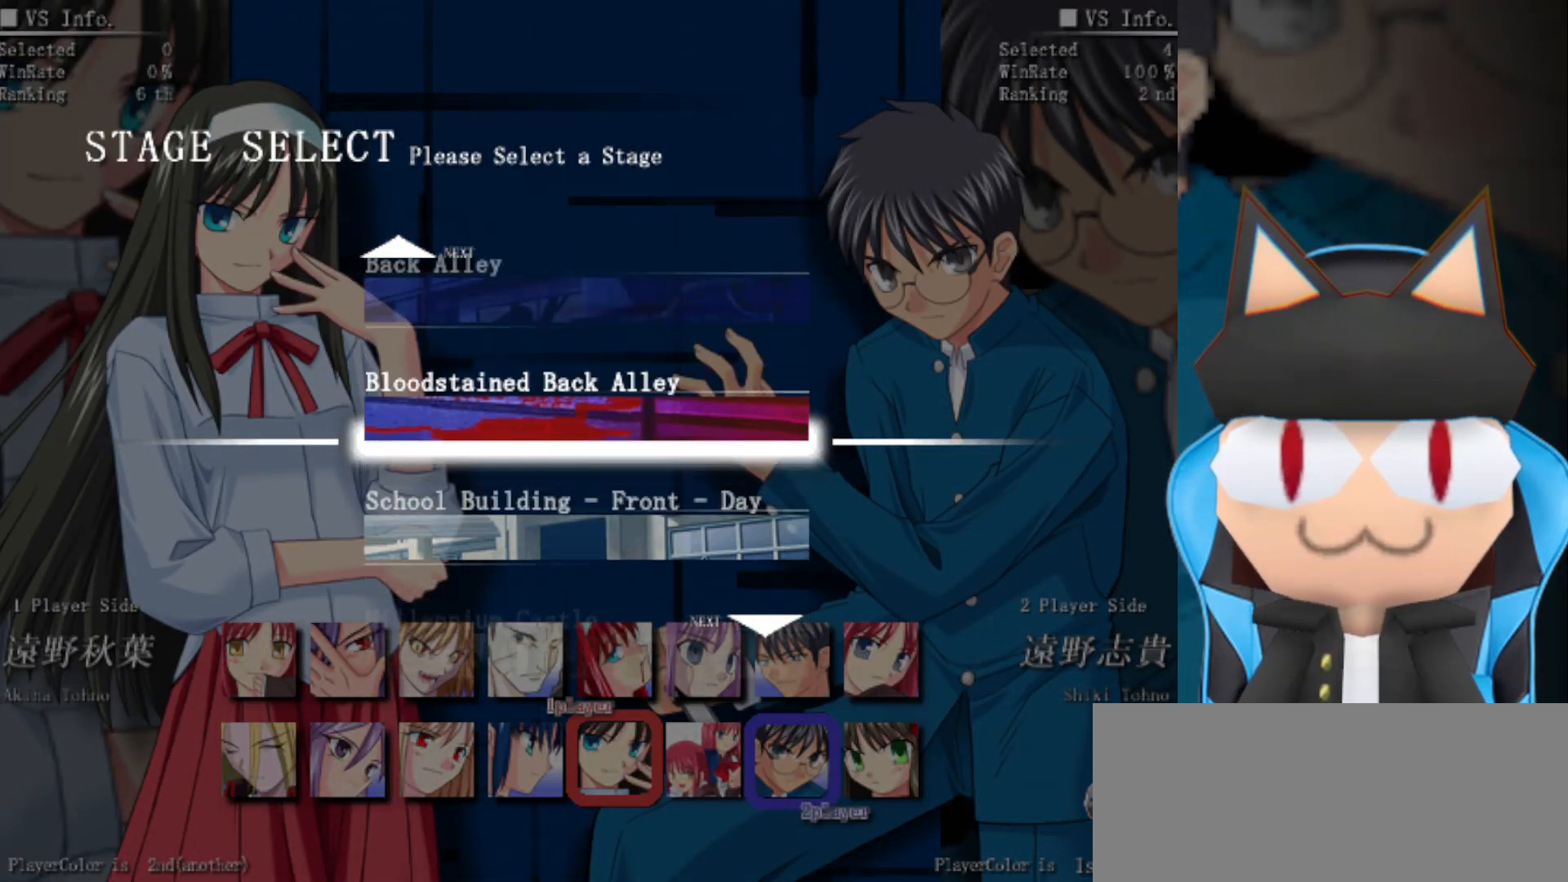
{"buttons": [], "left_stick": "down", "events": [[17, "left_stick", "center"], [150, "left_stick", "down"], [283, "left_stick", "center"], [400, "left_stick", "down"]]}
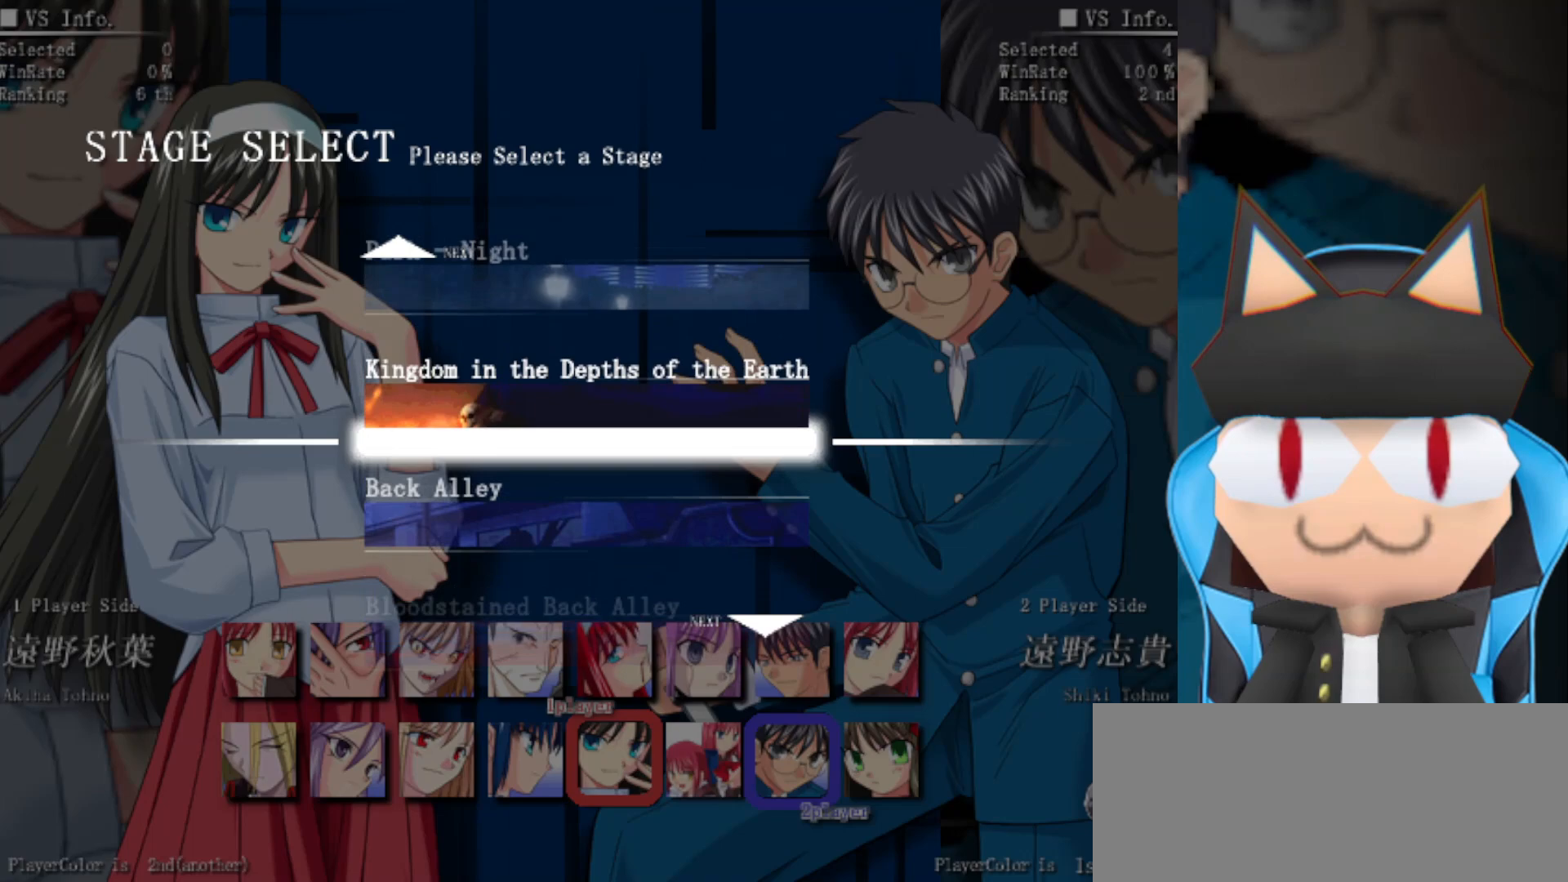
{"buttons": [], "left_stick": "down", "events": [[17, "left_stick", "center"], [483, "left_stick", "down"]]}
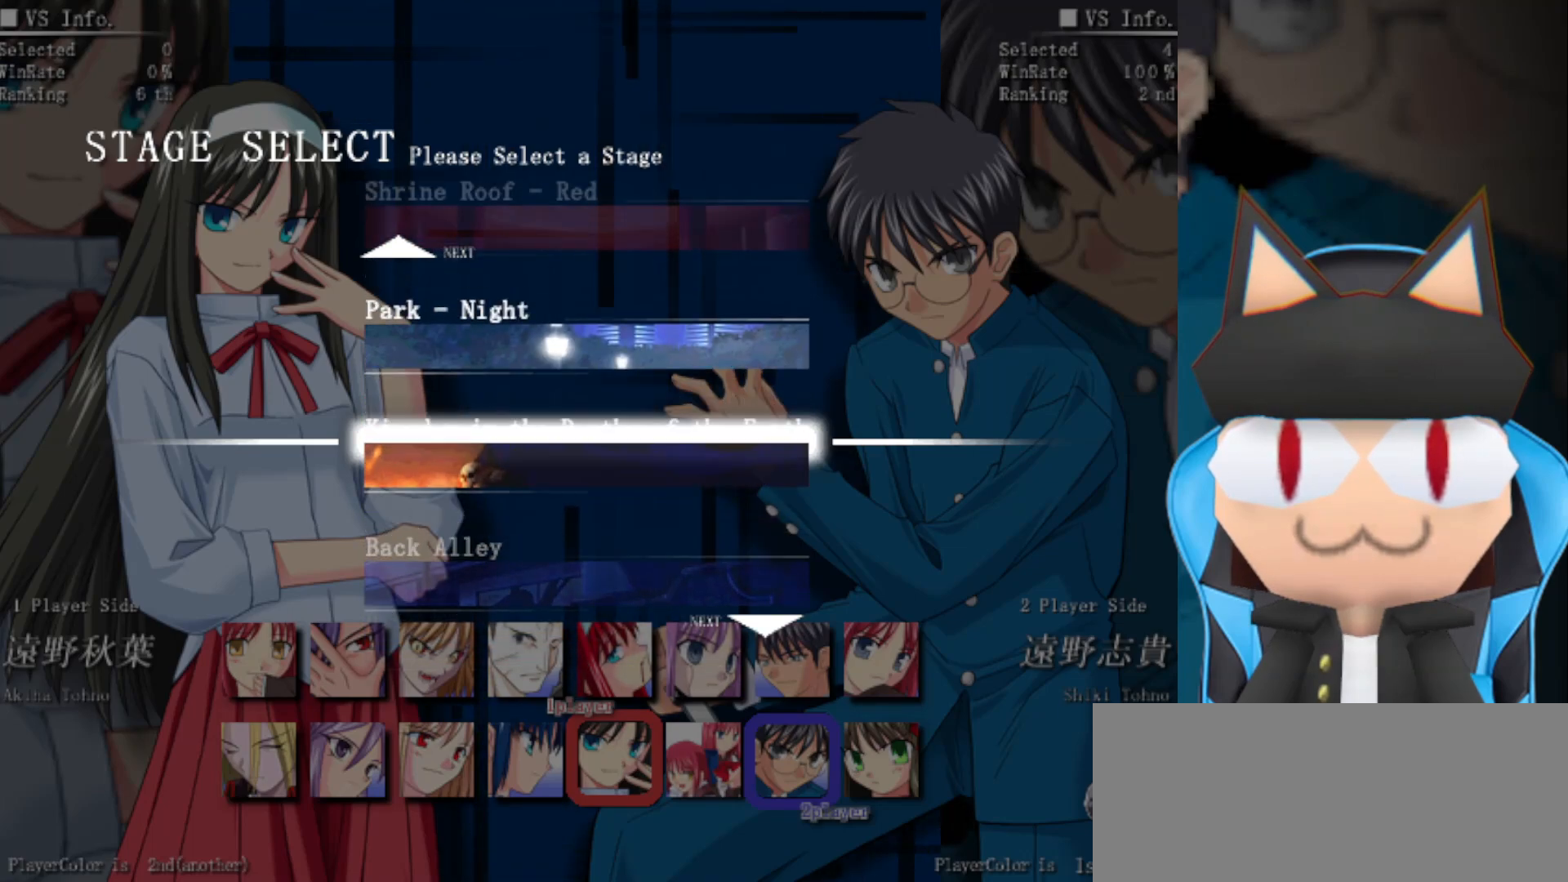
{"buttons": [], "left_stick": "center", "events": [[133, "left_stick", "center"], [283, "left_stick", "down"], [400, "left_stick", "center"]]}
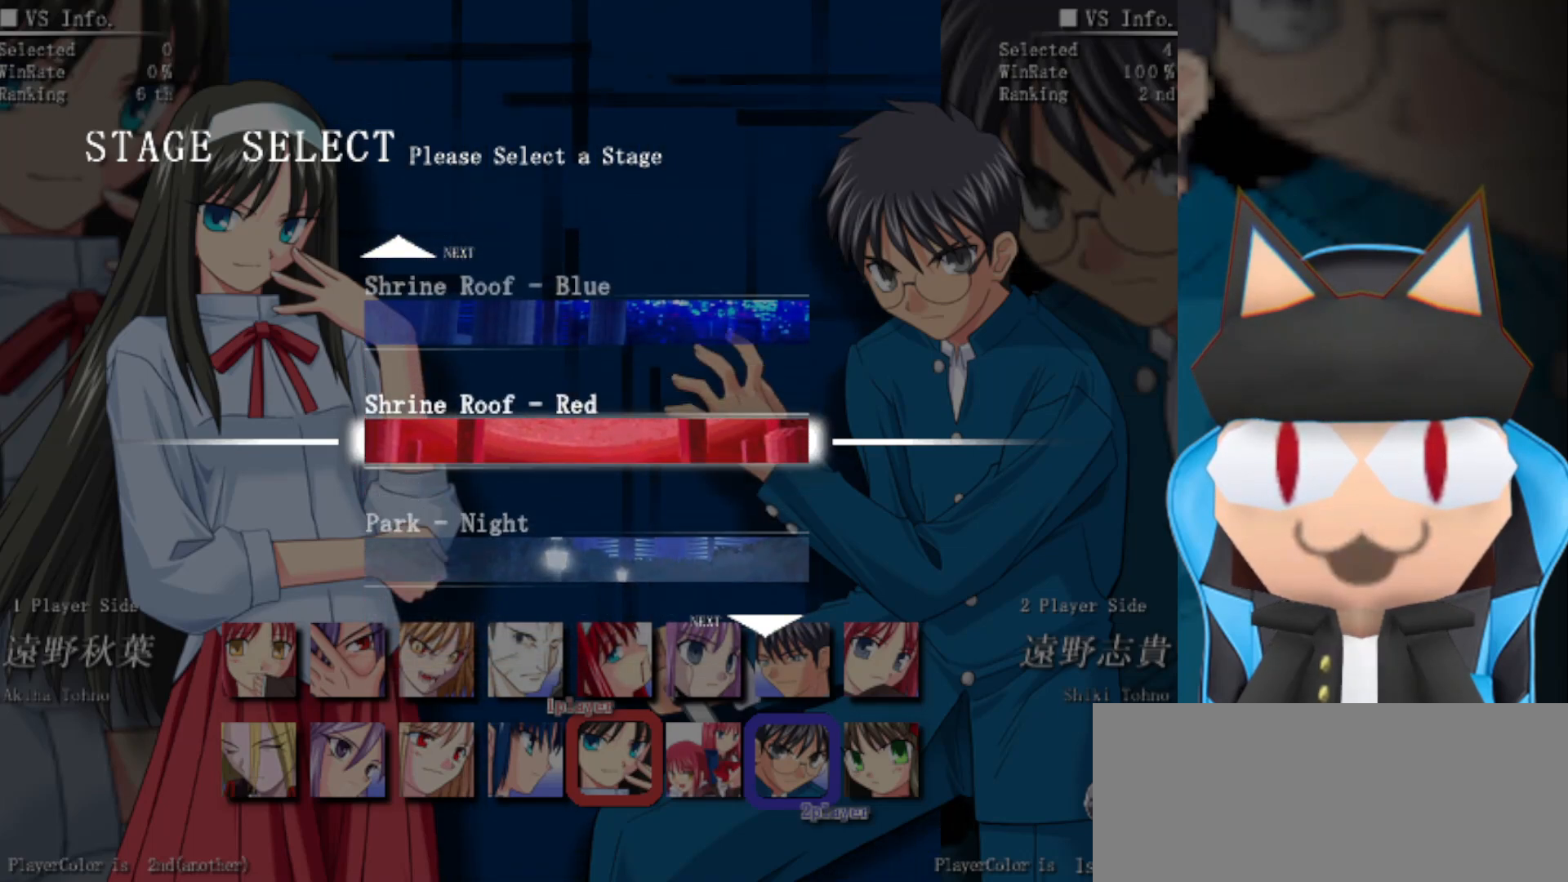
{"buttons": [], "left_stick": "center", "events": [[83, "left_stick", "down"], [200, "left_stick", "center"], [383, "left_stick", "down"], [500, "left_stick", "center"]]}
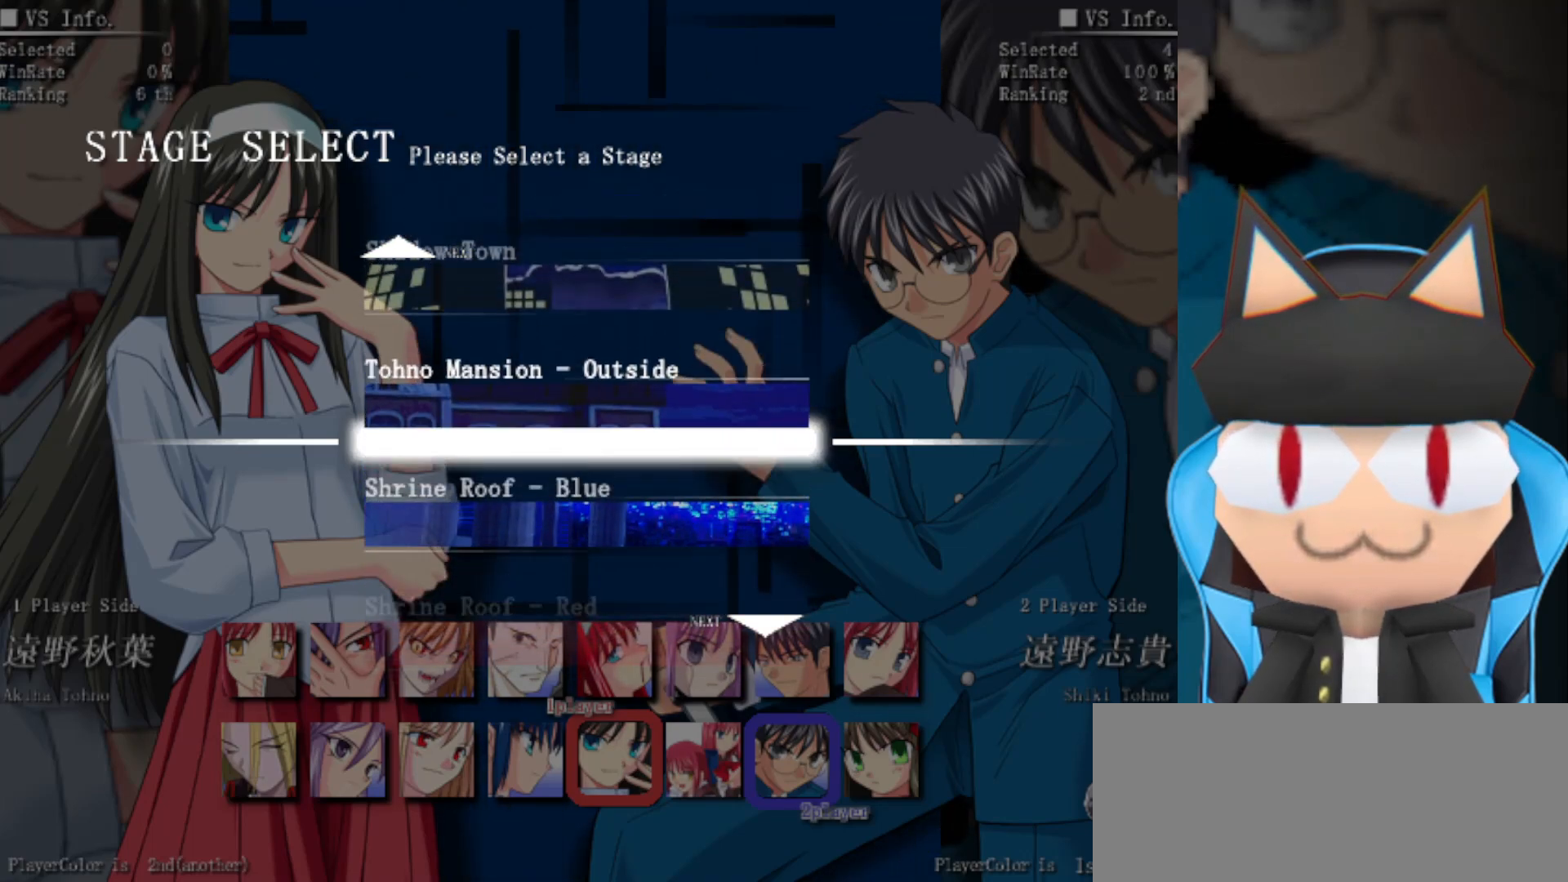
{"buttons": [], "left_stick": "center", "events": [[183, "left_stick", "down"], [300, "left_stick", "center"]]}
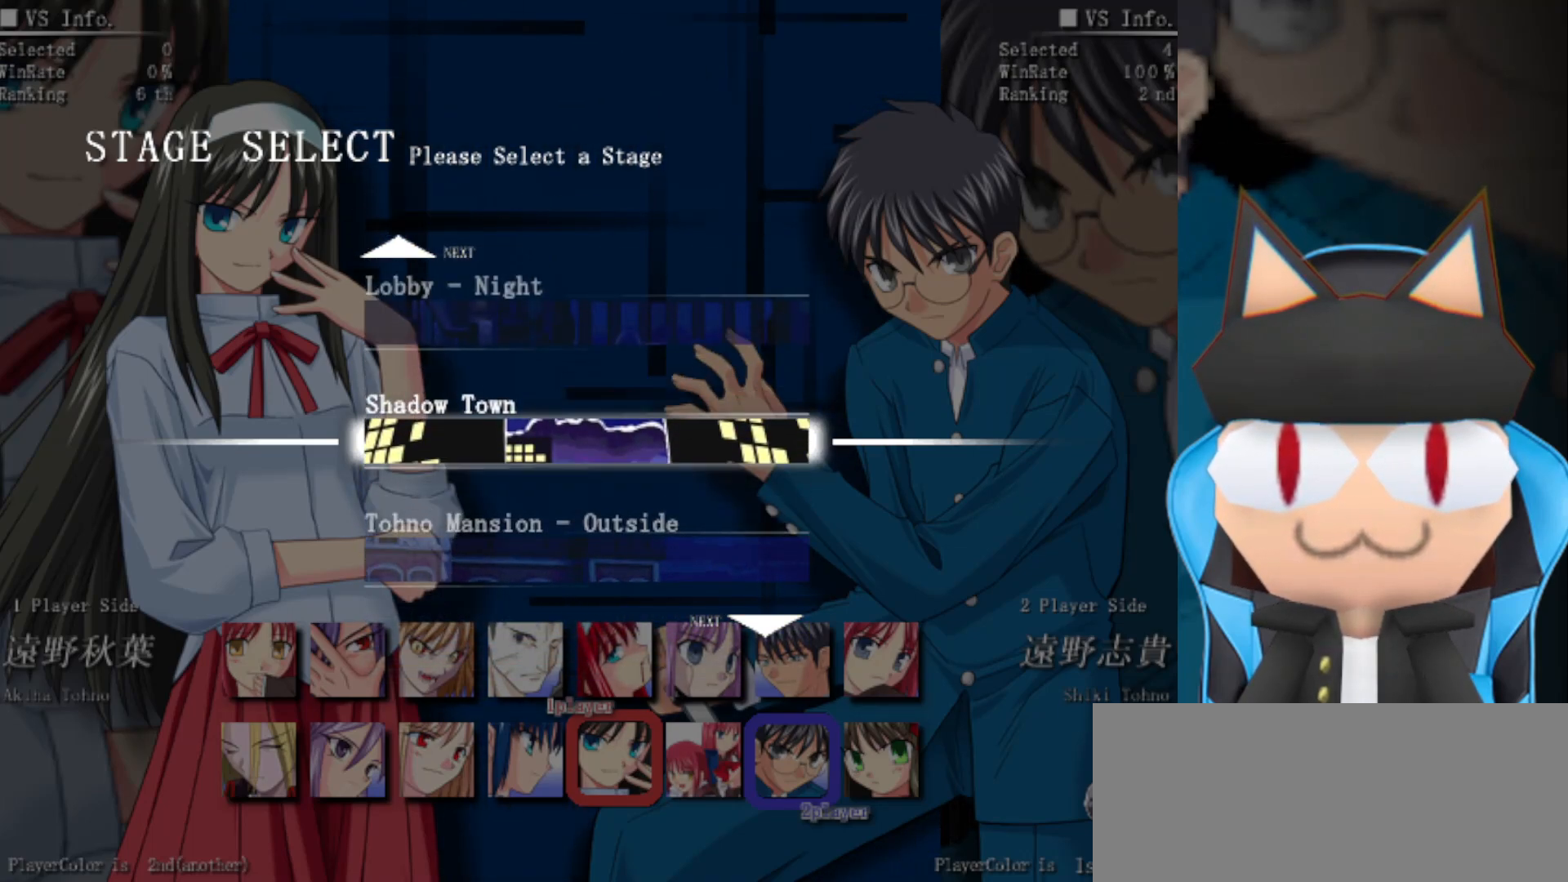
{"buttons": [], "left_stick": "center", "events": [[333, "left_stick", "down"], [450, "left_stick", "center"]]}
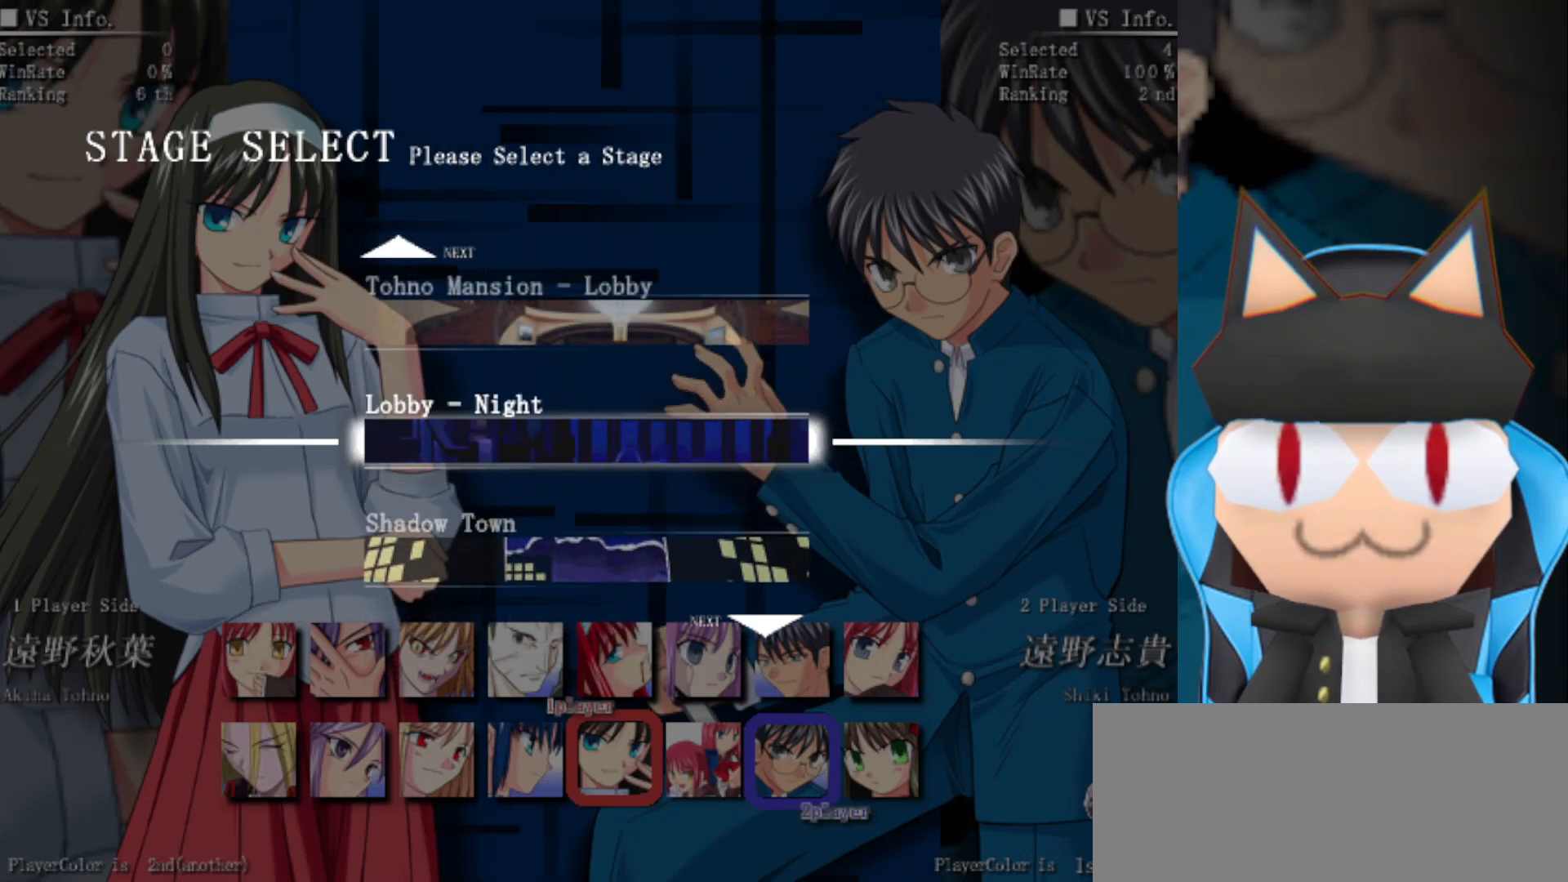
{"buttons": [], "left_stick": "center", "events": [[133, "left_stick", "down"], [300, "left_stick", "center"]]}
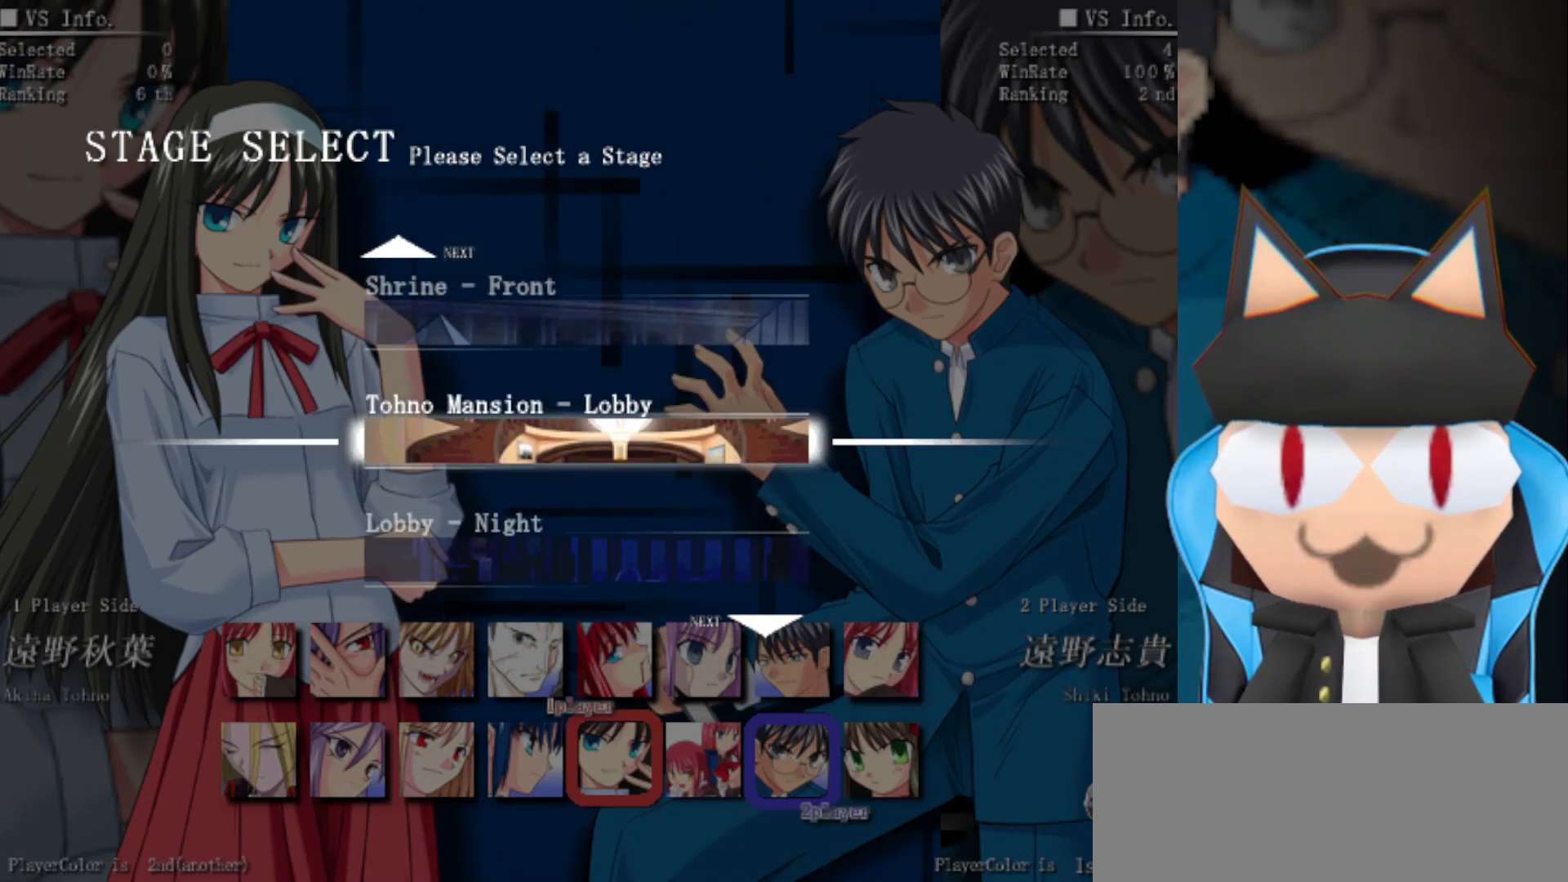
{"buttons": [], "left_stick": "center", "events": []}
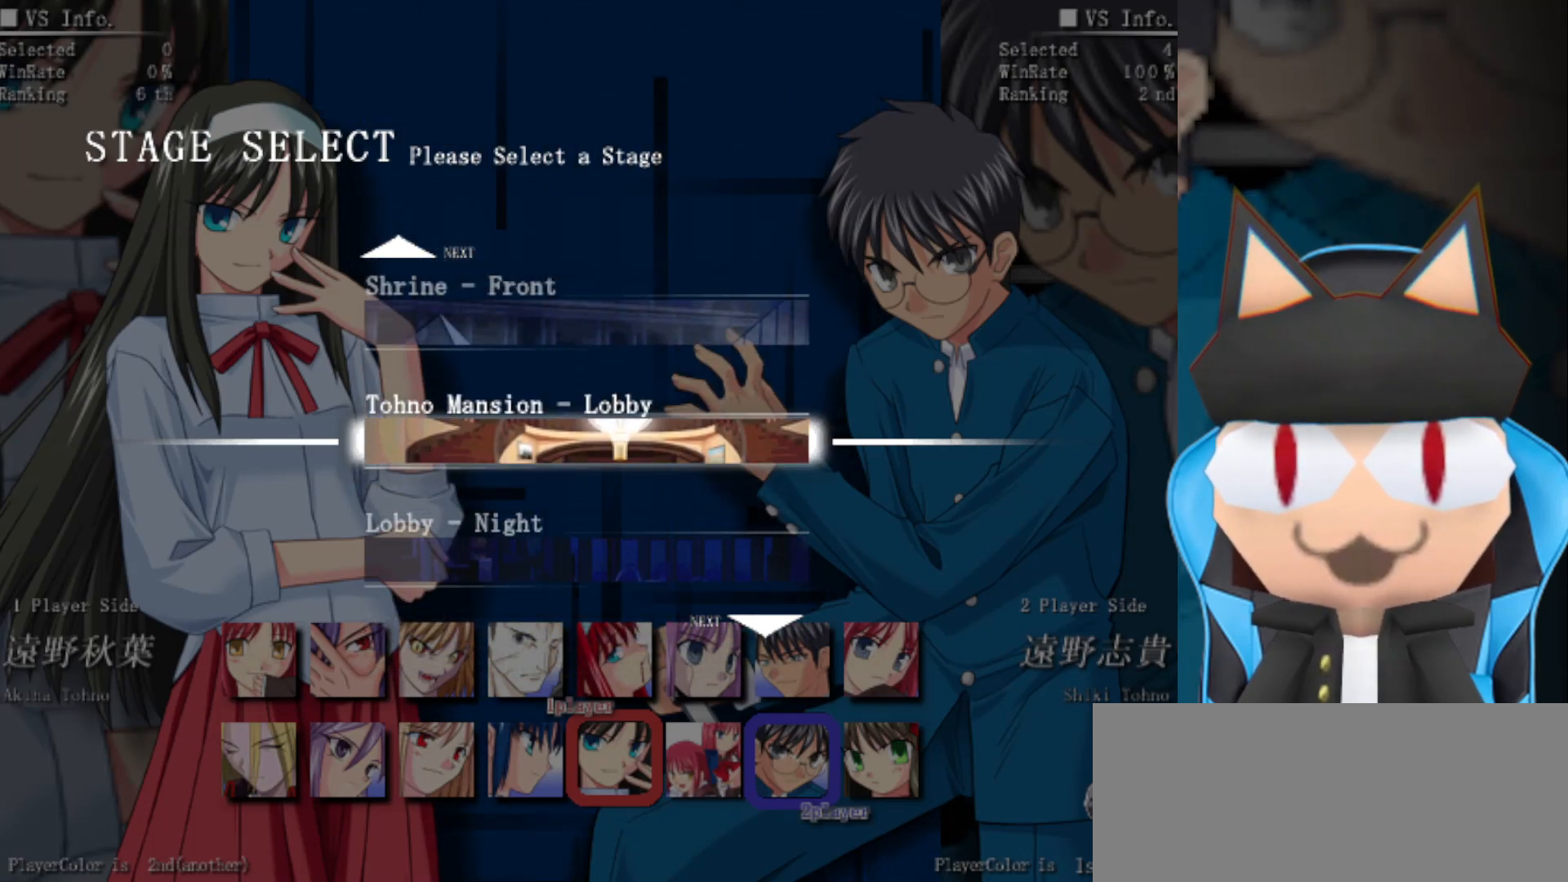
{"buttons": [], "left_stick": "center", "events": []}
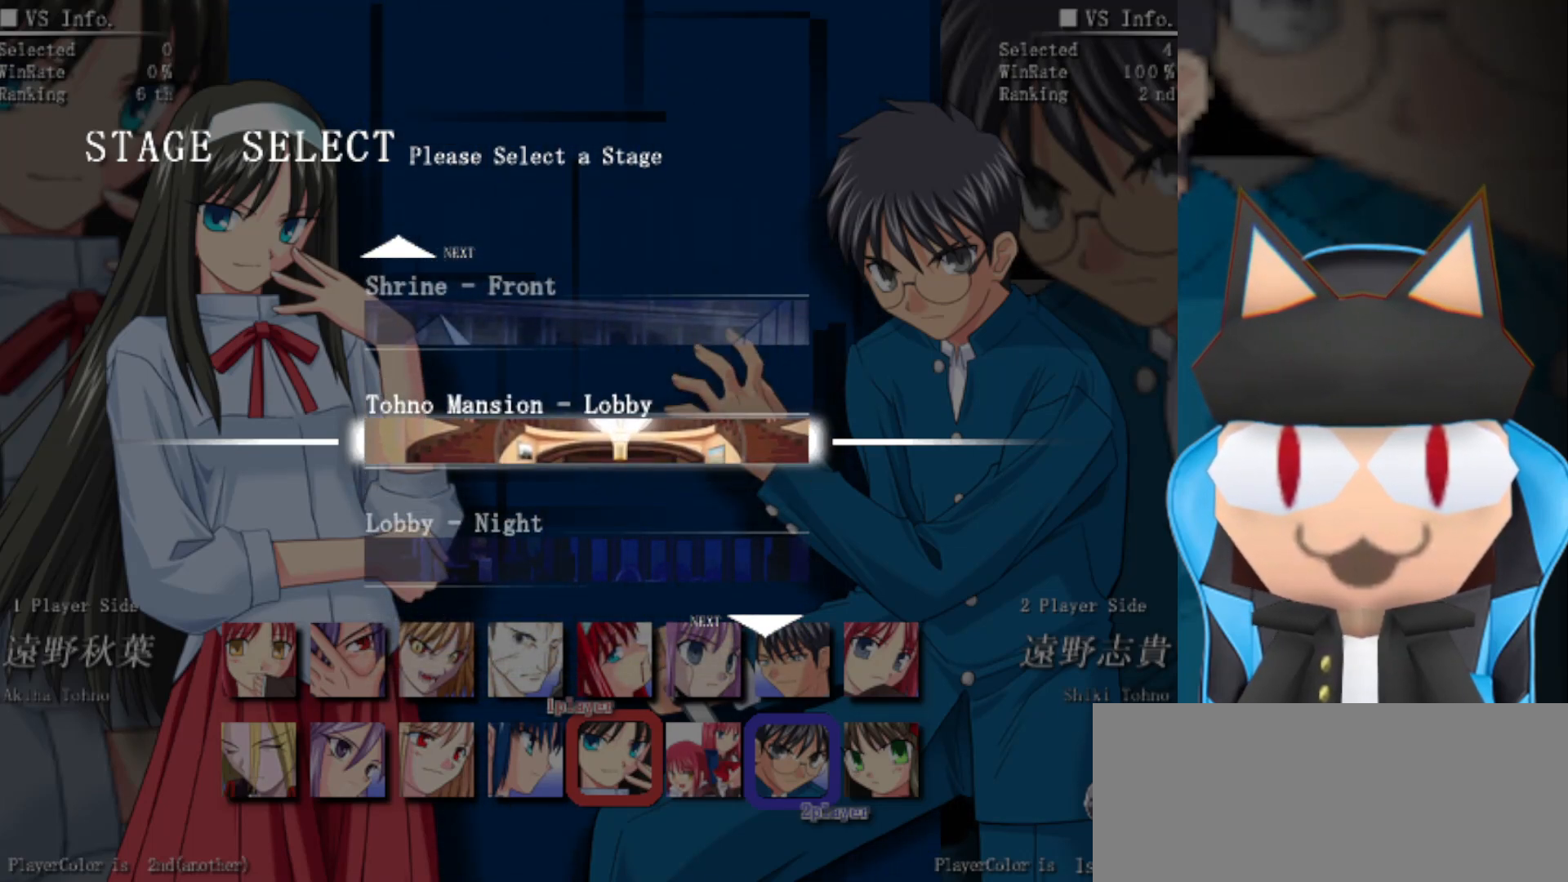
{"buttons": ["CROSS"], "left_stick": "center", "events": [[467, "CROSS", "down"]]}
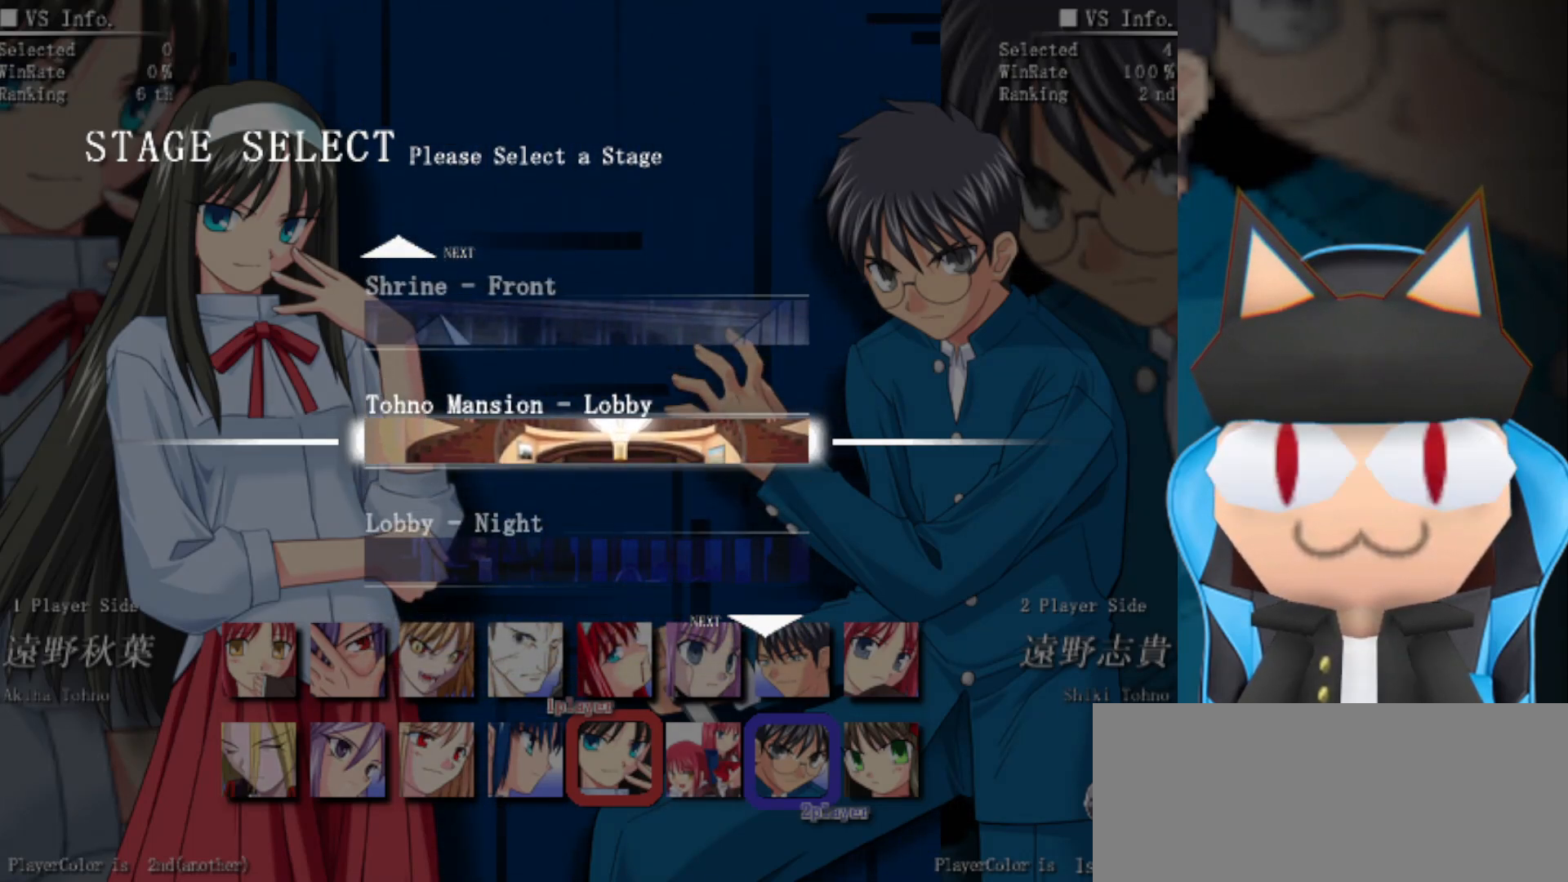
{"buttons": [], "left_stick": "center", "events": [[50, "CROSS", "up"]]}